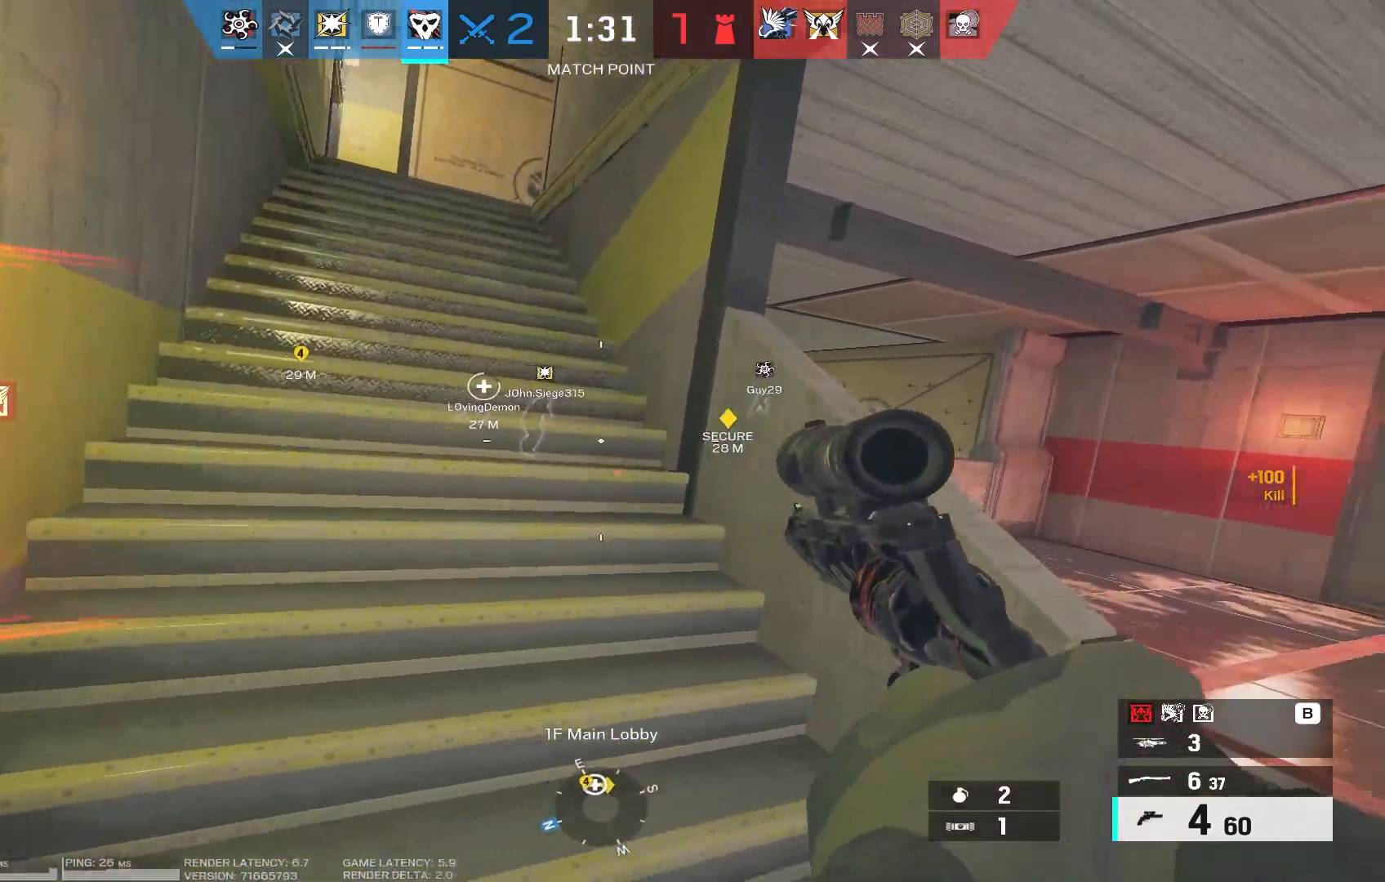
Gameplay with keyboard and mouse; each line is a JSON object with the keys and mouse buttons held at the frame after it. "events" lists presses ("down") and releases ("up") of "1", "2", "3", "4", "5", "a", "alt", "b", "c", "caps_lock", "ctrl", "d", "e", "f", "g", "q", "r", "s", "shift", "space", "super", "t", "tab", "tilde", "v", "w", "x", "z", "mouse_left", "mouse_wheel", "mouse_right", "mouse_mb4" and "mouse_mb5" between this image and that frame as [ms after this image, input, new state], when the widget could be followed in between. "mouse_left", "mouse_wheel", "mouse_right", "mouse_mb4", "mouse_mb5" = the "left", "wheel", "right", "mb4", "mb5" buttons of the "mouse" list. No other keys are recorded. "wheel" means that the mouse wheel is clicked or scrolled. Mouse movement is not recorded.
{"keys": ["d", "shift", "w"], "mouse": [], "events": [[50, "w", "down"], [117, "shift", "down"]]}
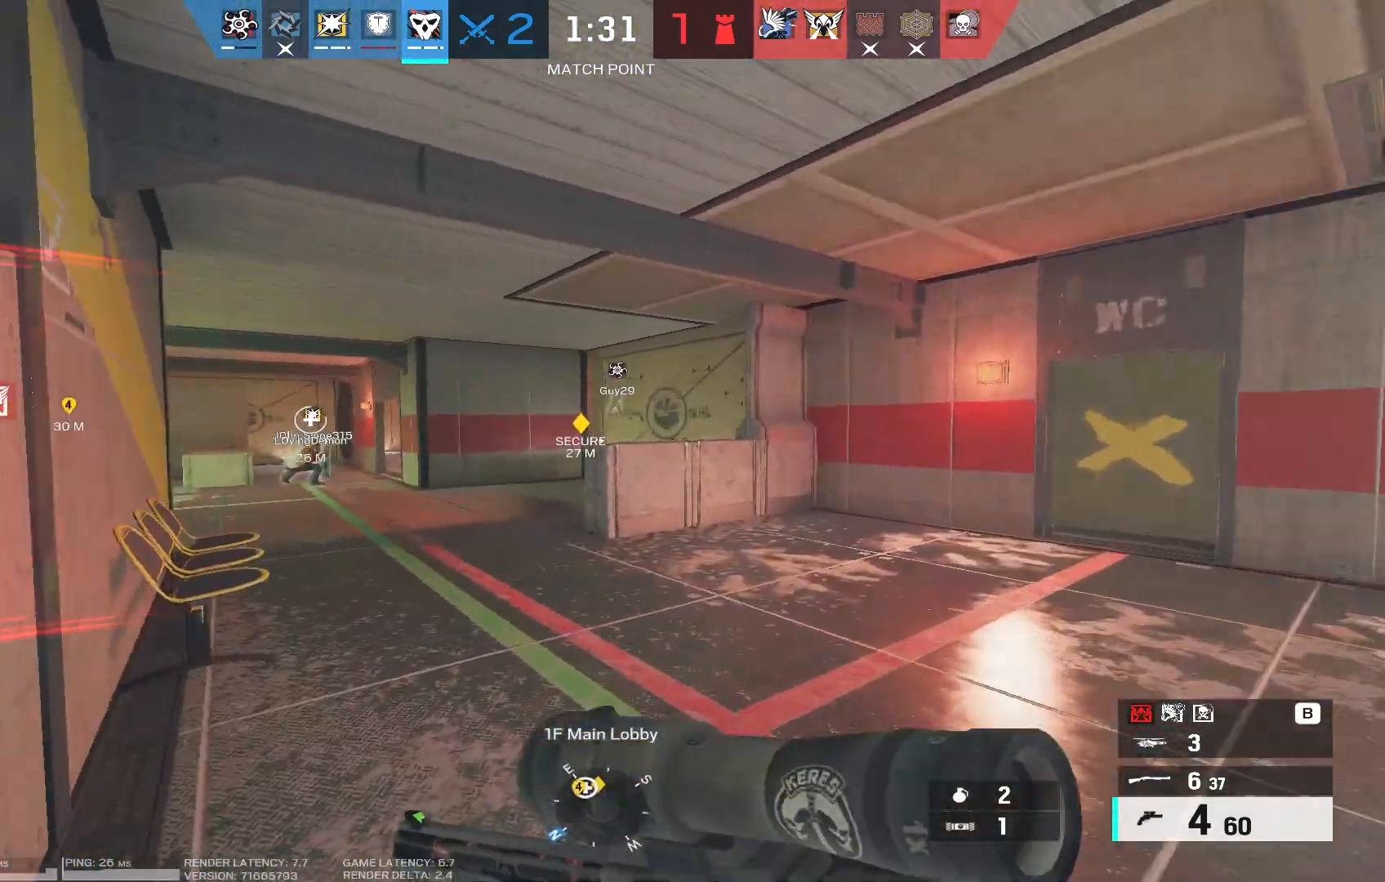
{"keys": ["d", "shift", "w"], "mouse": [], "events": []}
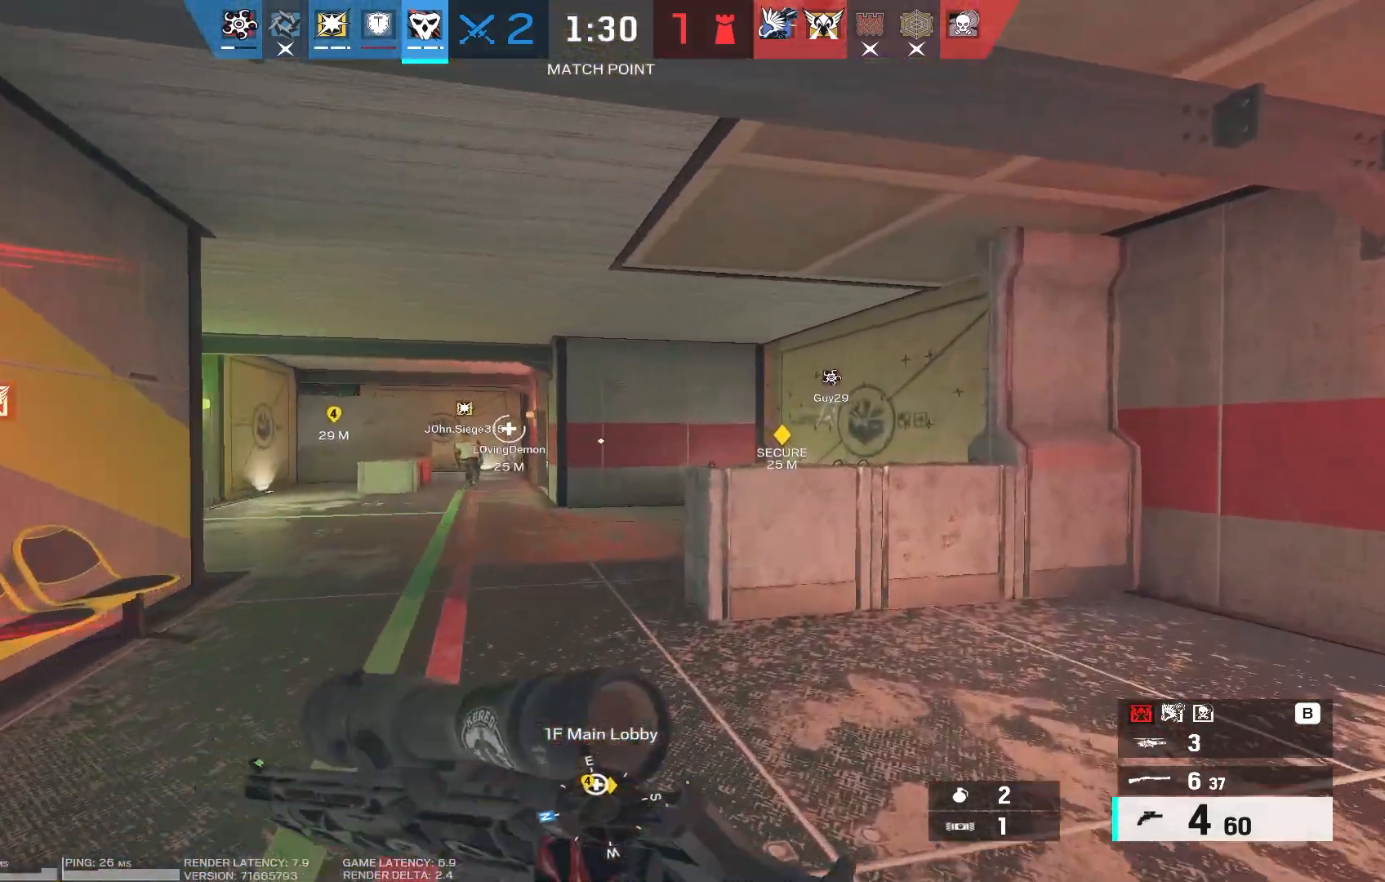
{"keys": ["shift", "w"], "mouse": [], "events": [[333, "d", "up"]]}
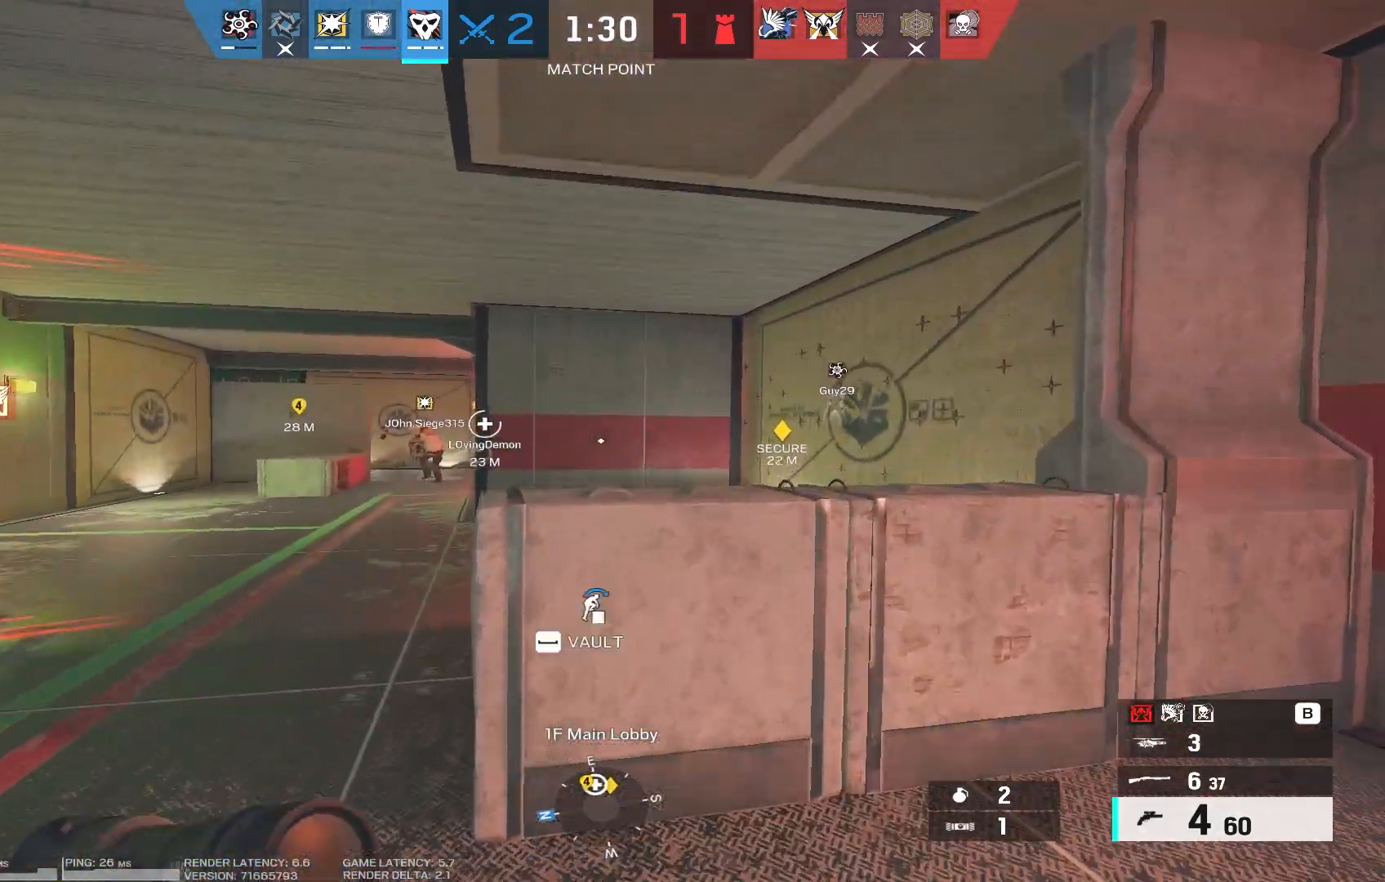
{"keys": ["a", "ctrl", "w"], "mouse": [], "events": [[33, "r", "down"], [50, "shift", "up"], [117, "r", "up"], [233, "ctrl", "down"], [250, "d", "down"], [333, "a", "down"], [333, "ctrl", "up"], [350, "d", "up"], [467, "ctrl", "down"]]}
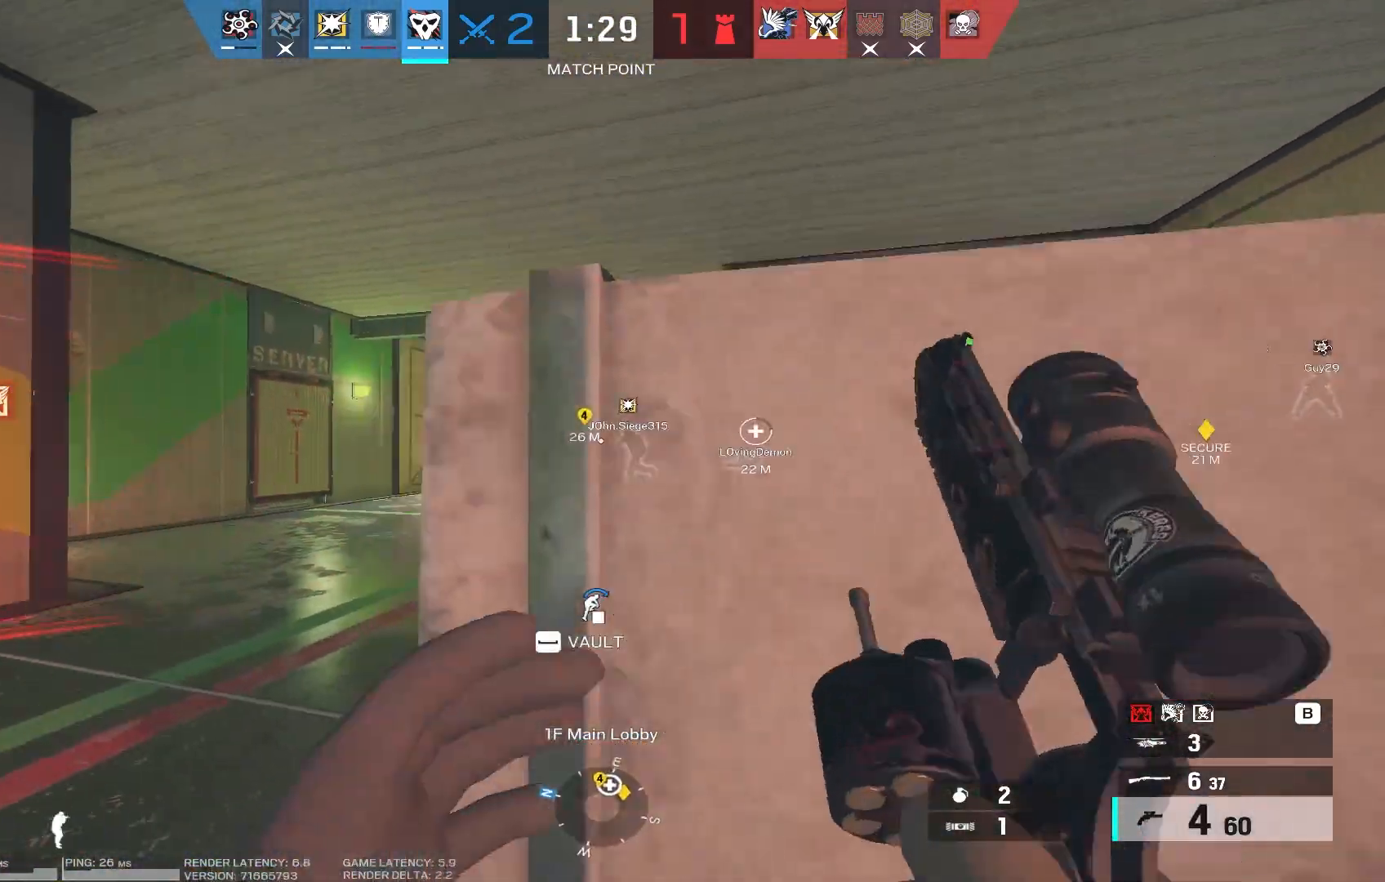
{"keys": ["w"], "mouse": [], "events": [[133, "ctrl", "up"], [233, "a", "up"]]}
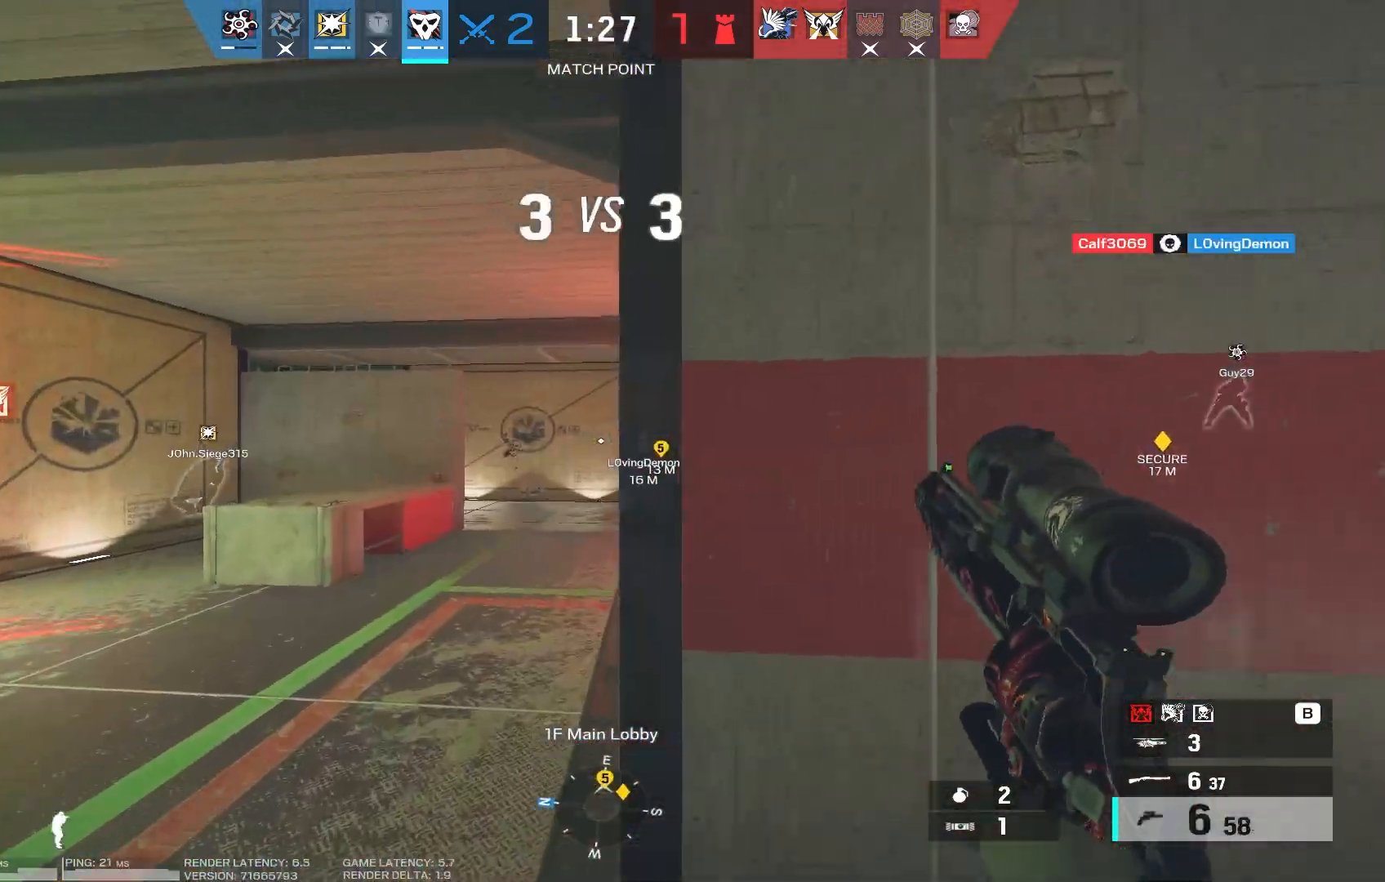
{"keys": ["d"], "mouse": ["right"], "events": [[83, "a", "down"], [317, "mouse_right", "down"], [317, "w", "up"], [367, "a", "up"], [400, "d", "down"]]}
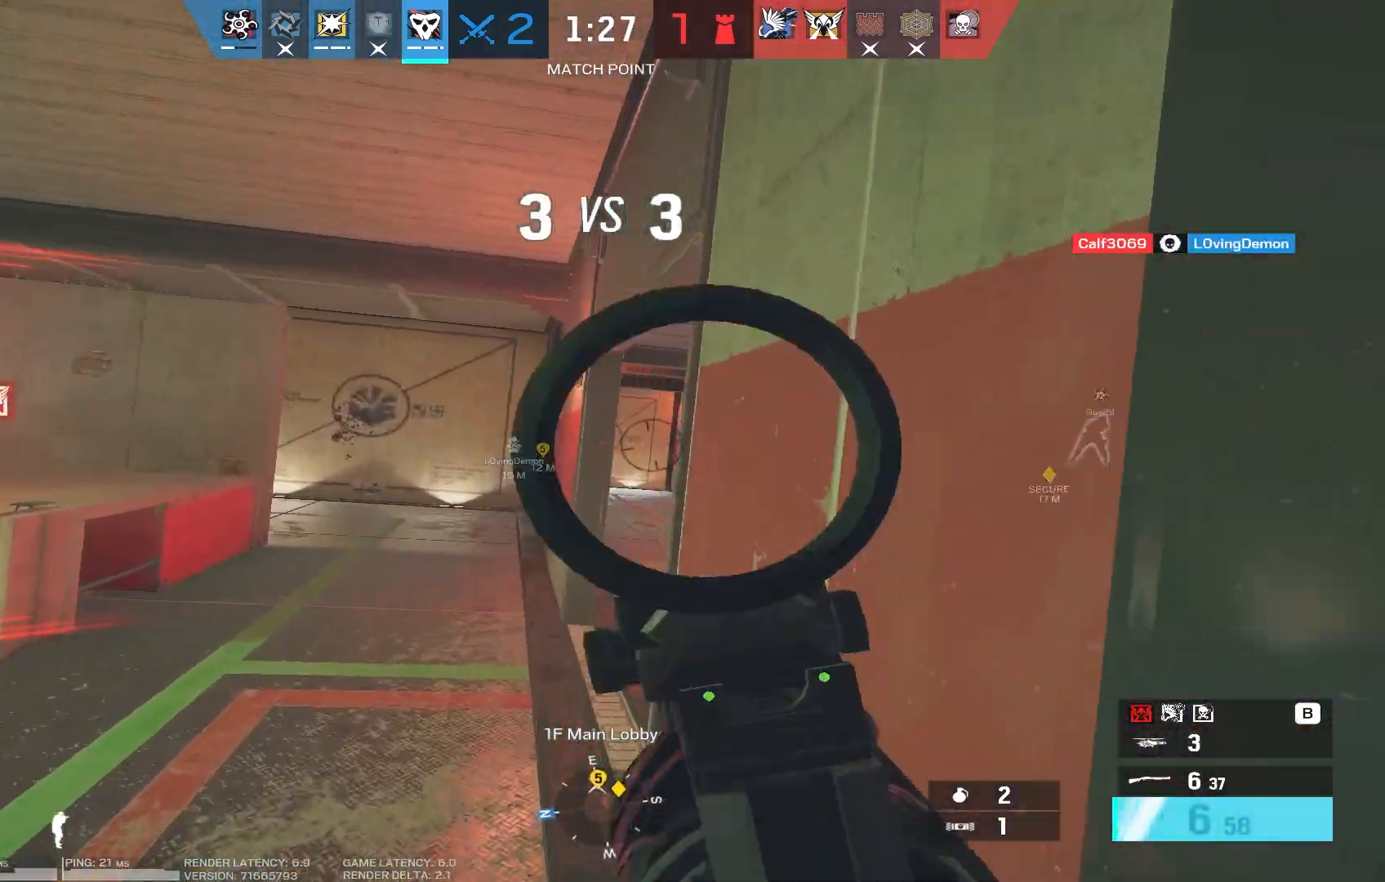
{"keys": [], "mouse": ["right"], "events": [[33, "a", "down"], [50, "d", "up"], [150, "a", "up"], [233, "d", "down"], [300, "a", "down"], [300, "d", "up"], [500, "a", "up"]]}
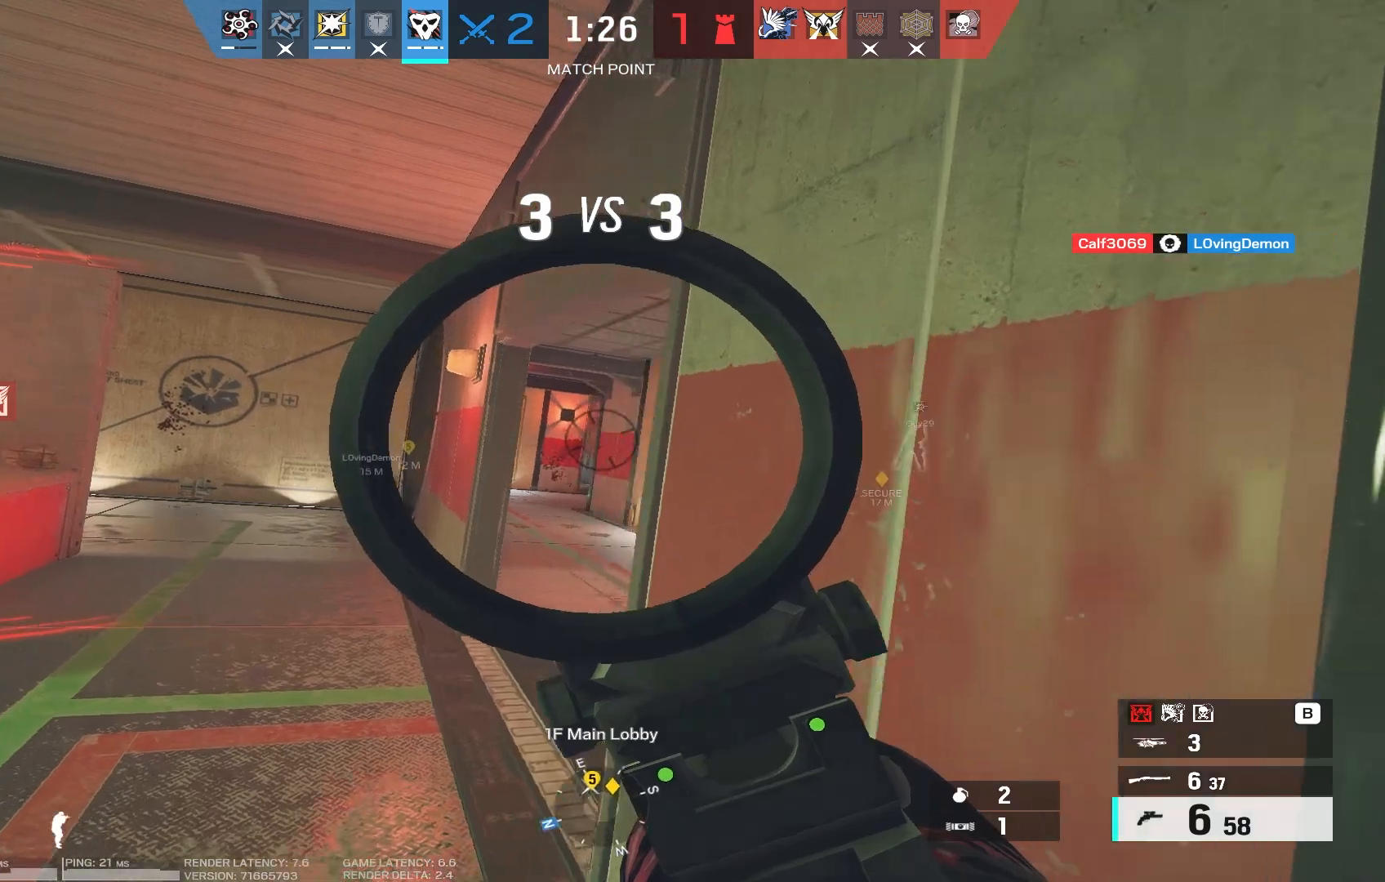
{"keys": [], "mouse": ["right"], "events": [[33, "d", "down"], [133, "d", "up"]]}
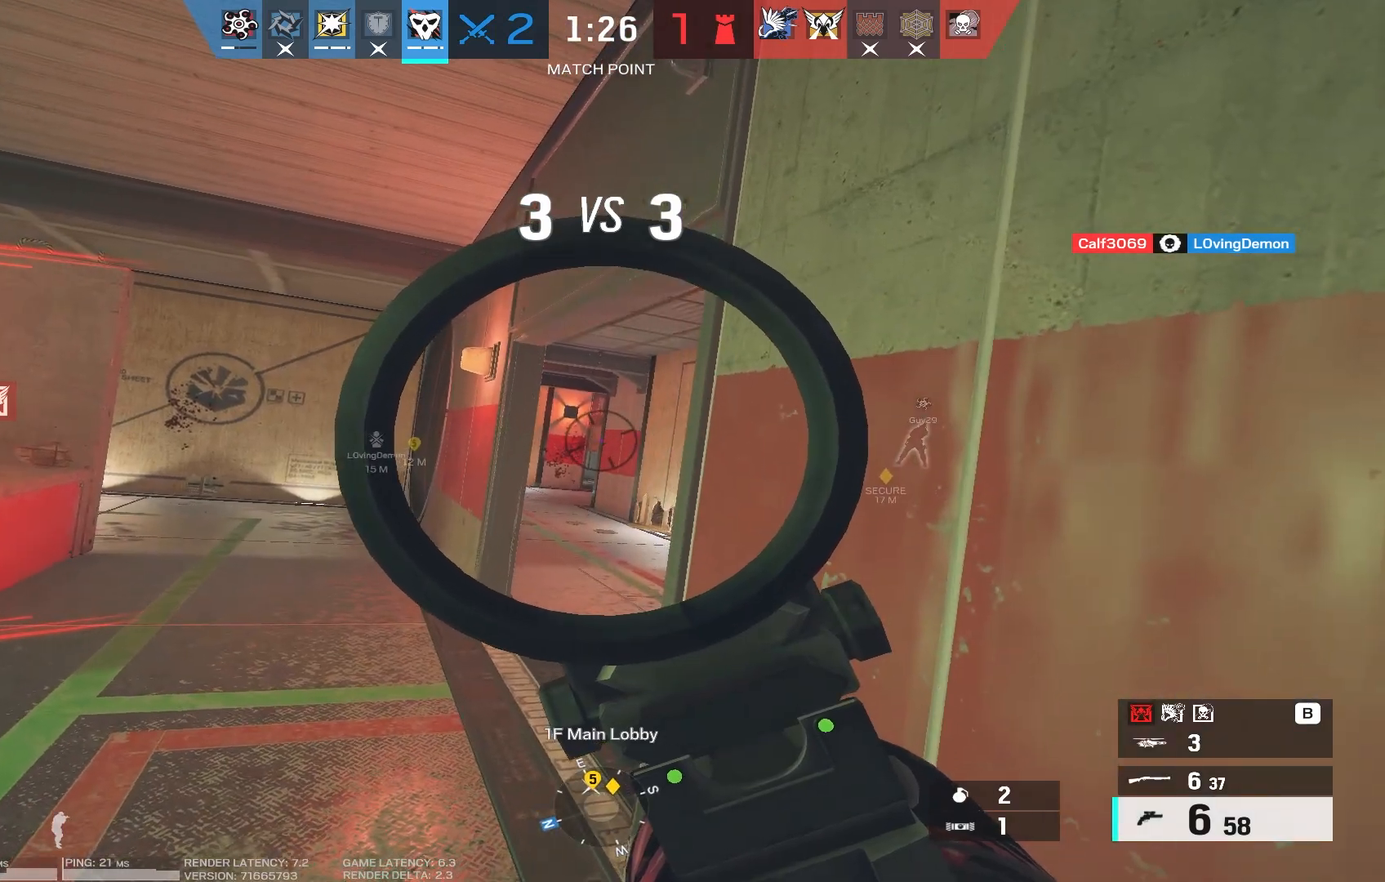
{"keys": [], "mouse": ["right"], "events": [[17, "a", "down"], [100, "a", "up"]]}
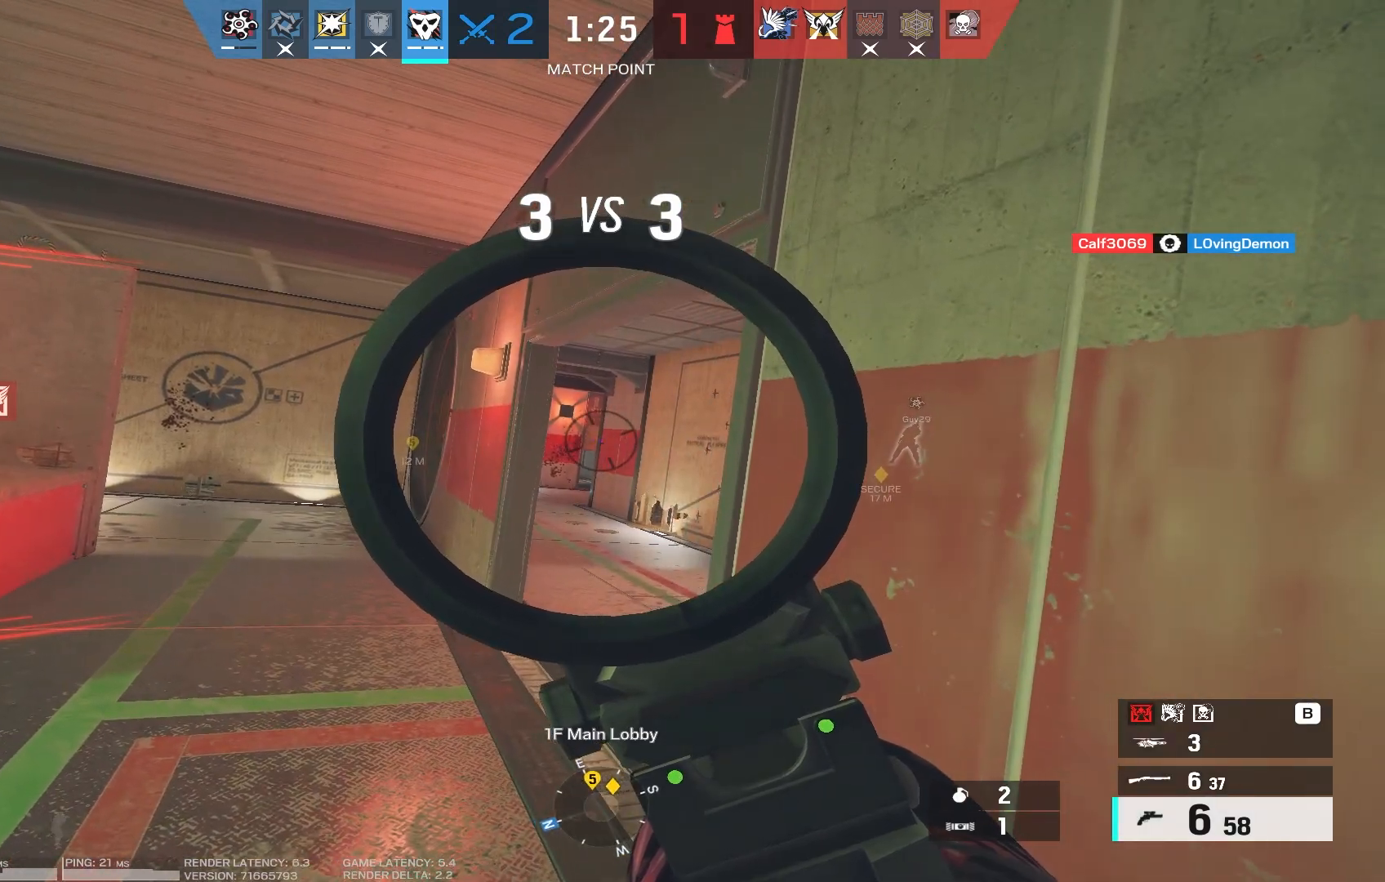
{"keys": [], "mouse": ["right"], "events": []}
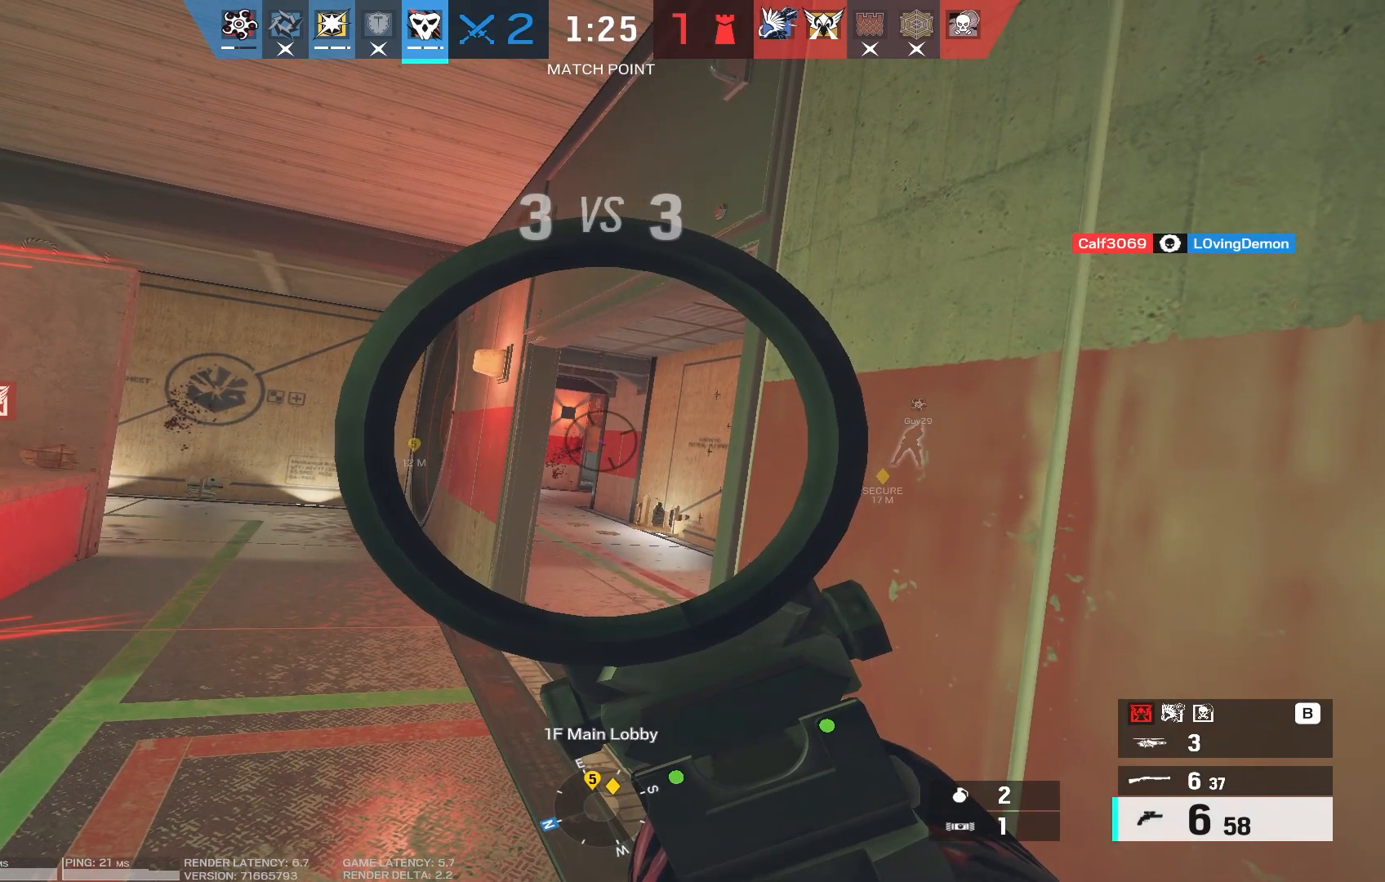
{"keys": [], "mouse": ["right"], "events": []}
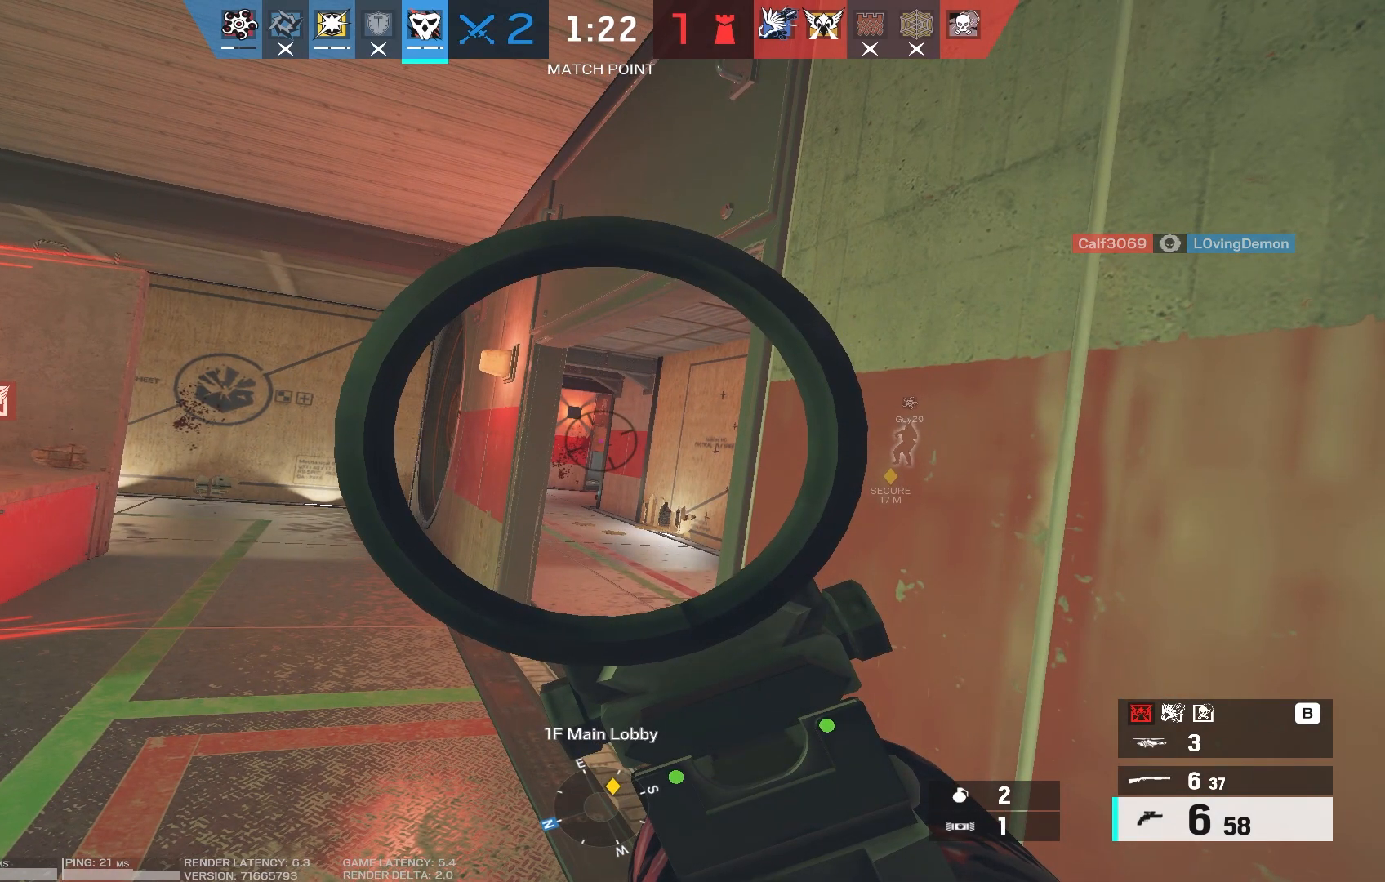
{"keys": [], "mouse": ["right"], "events": []}
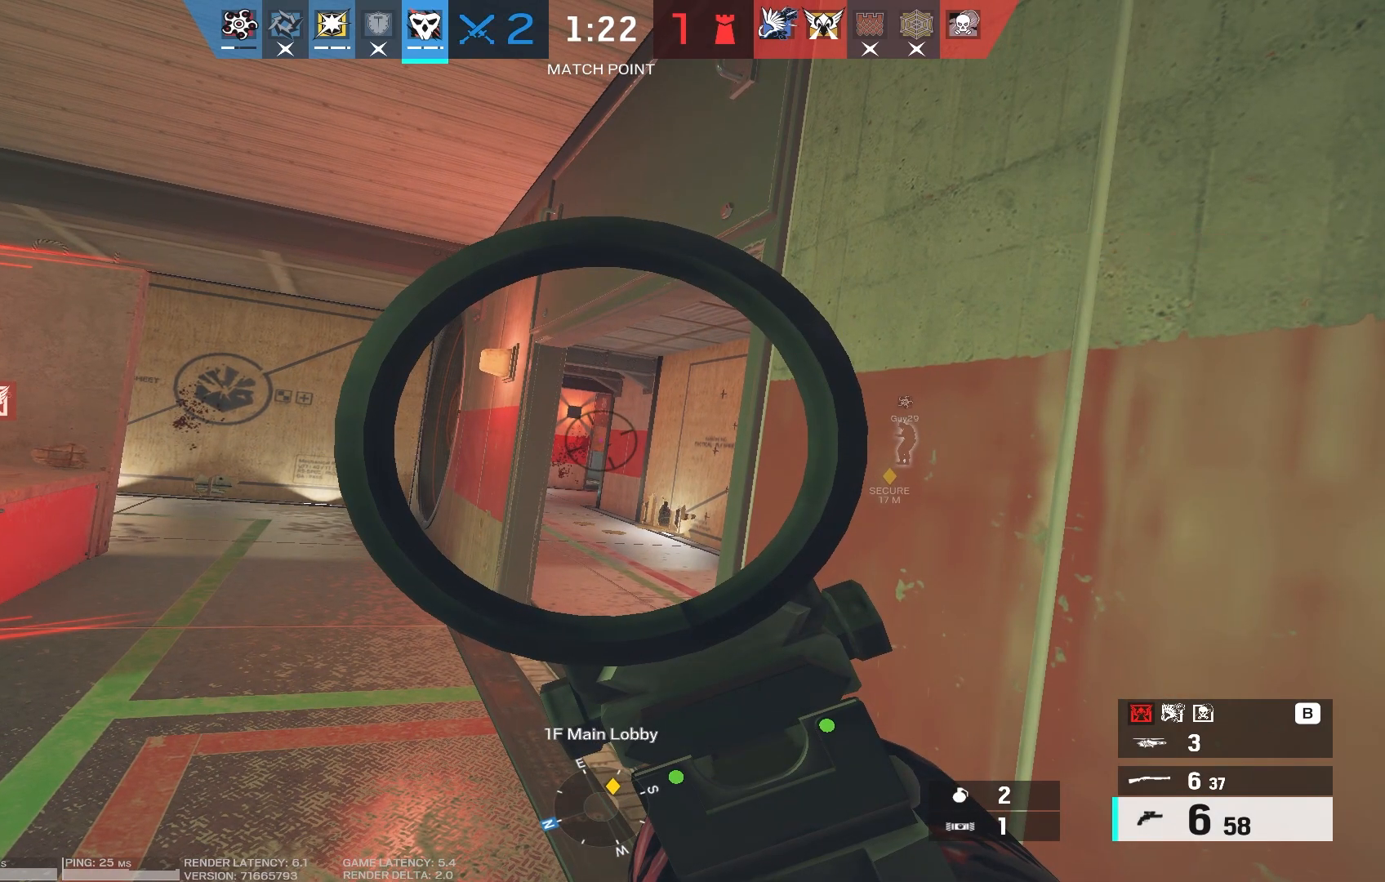
{"keys": [], "mouse": ["right"], "events": []}
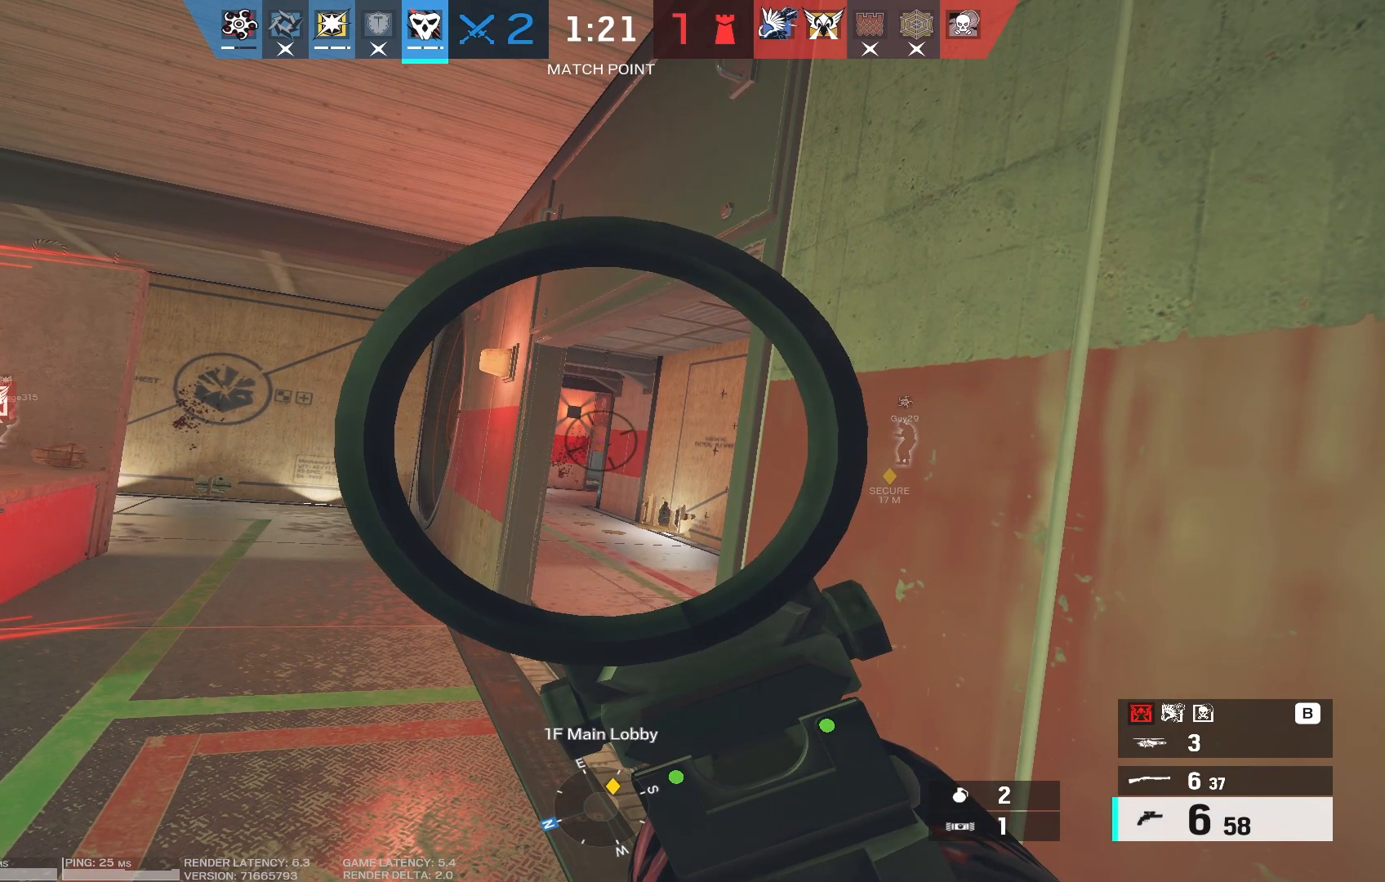
{"keys": [], "mouse": ["right"], "events": []}
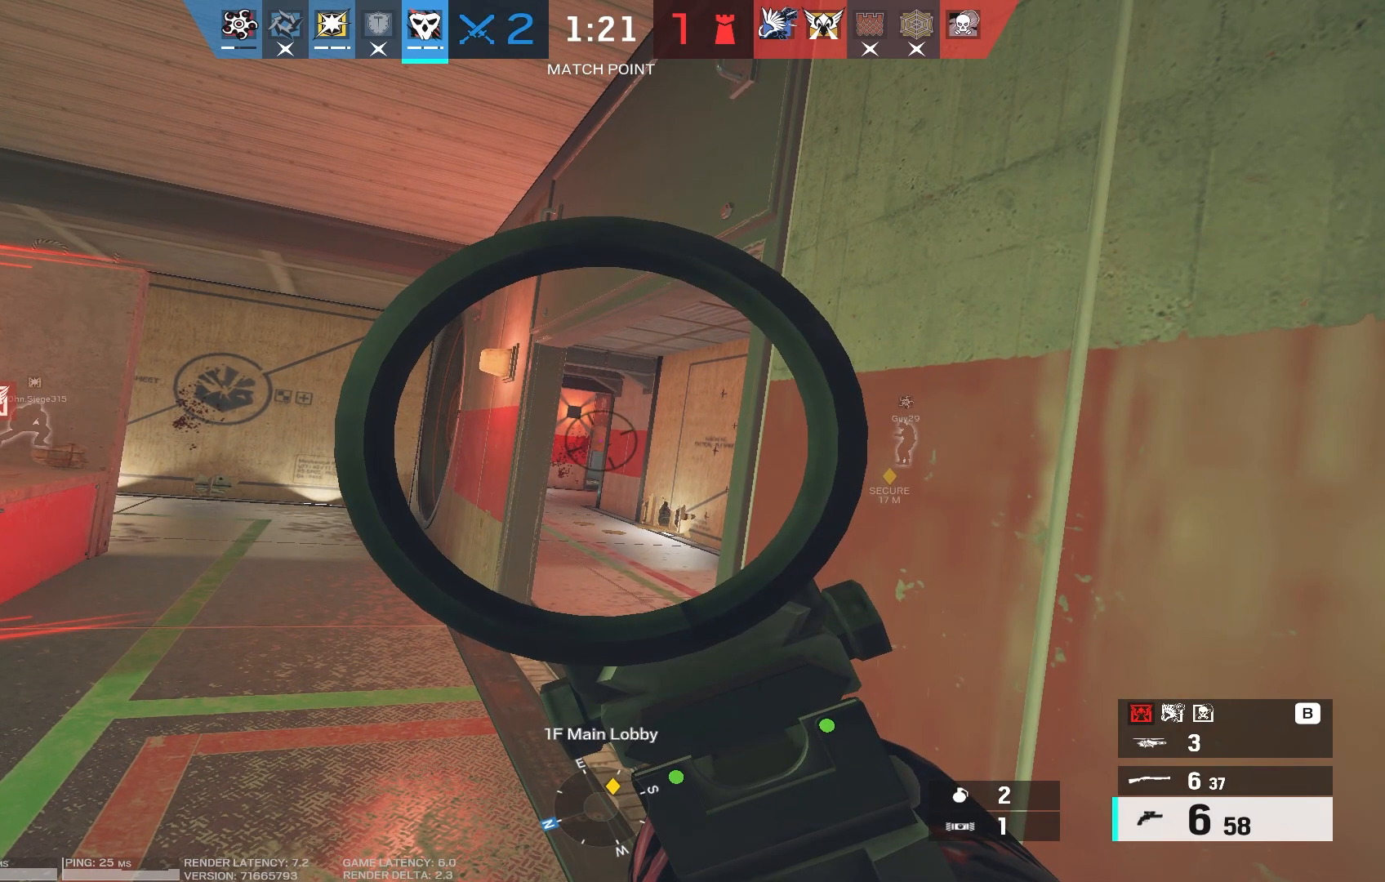
{"keys": [], "mouse": ["right"], "events": []}
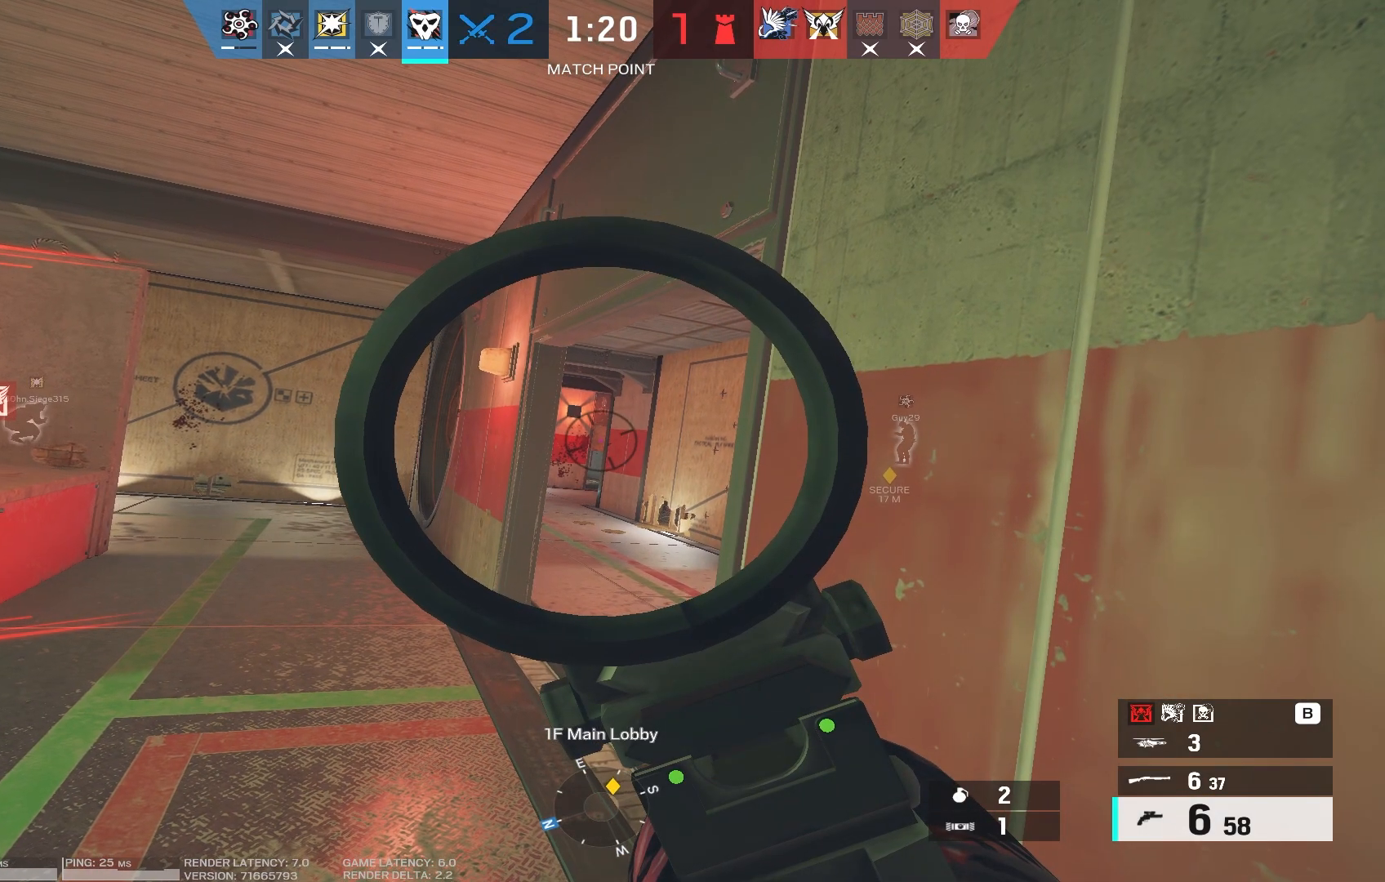
{"keys": [], "mouse": ["right"], "events": []}
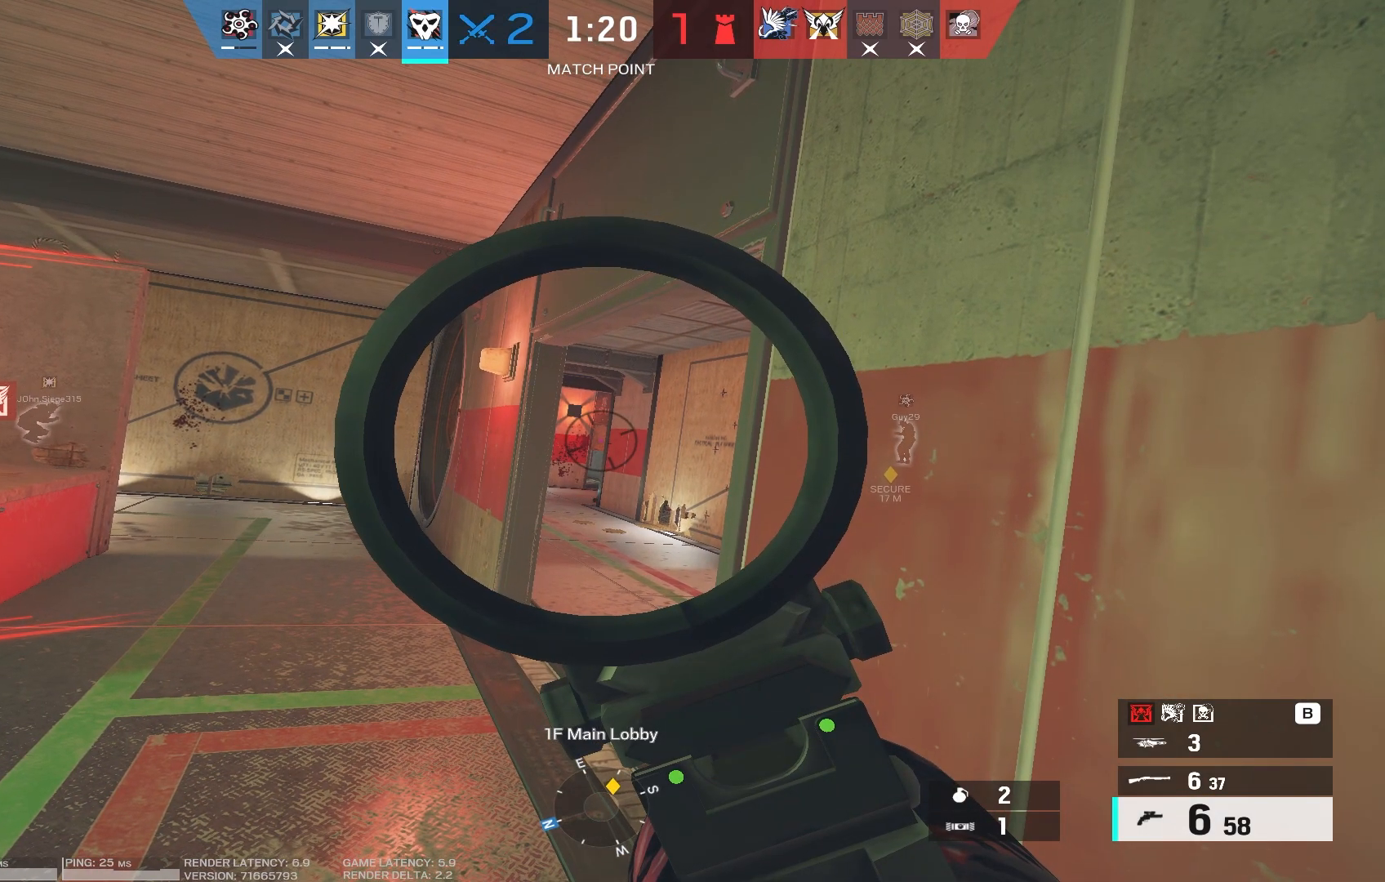
{"keys": [], "mouse": ["right"], "events": []}
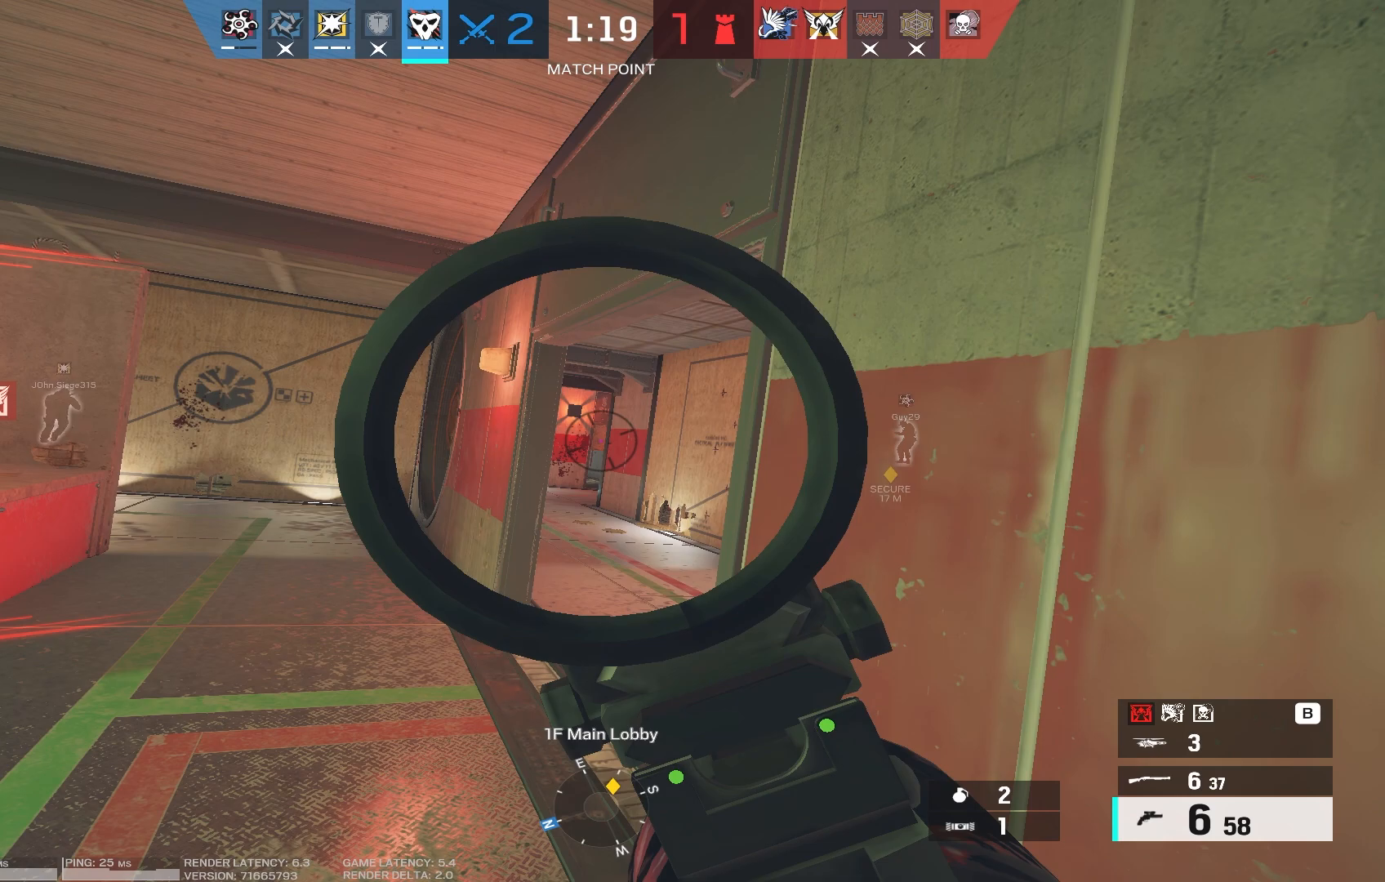
{"keys": [], "mouse": ["right"], "events": []}
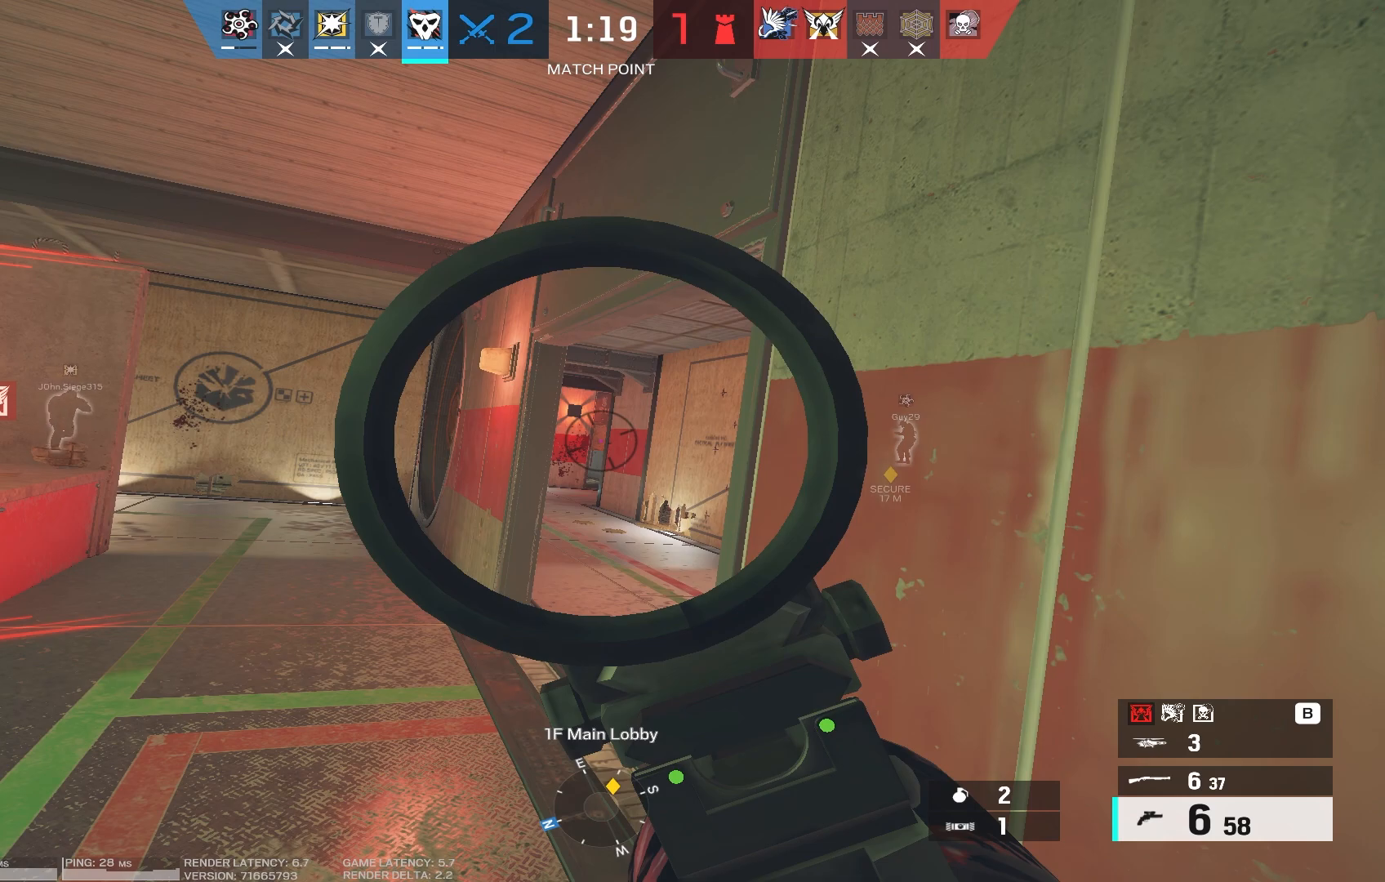
{"keys": ["s"], "mouse": ["right"], "events": [[383, "s", "down"]]}
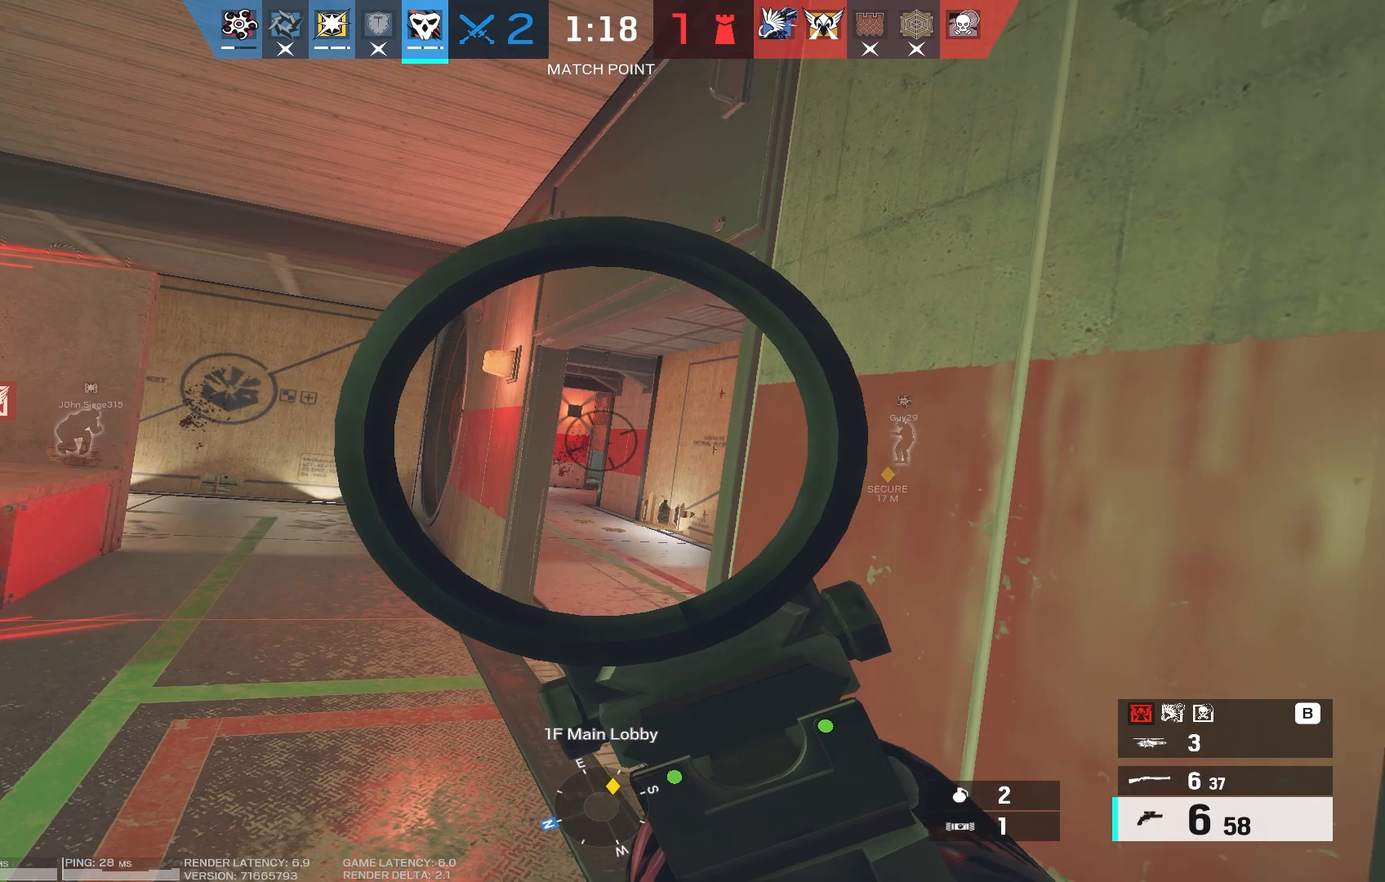
{"keys": ["s"], "mouse": ["right"], "events": []}
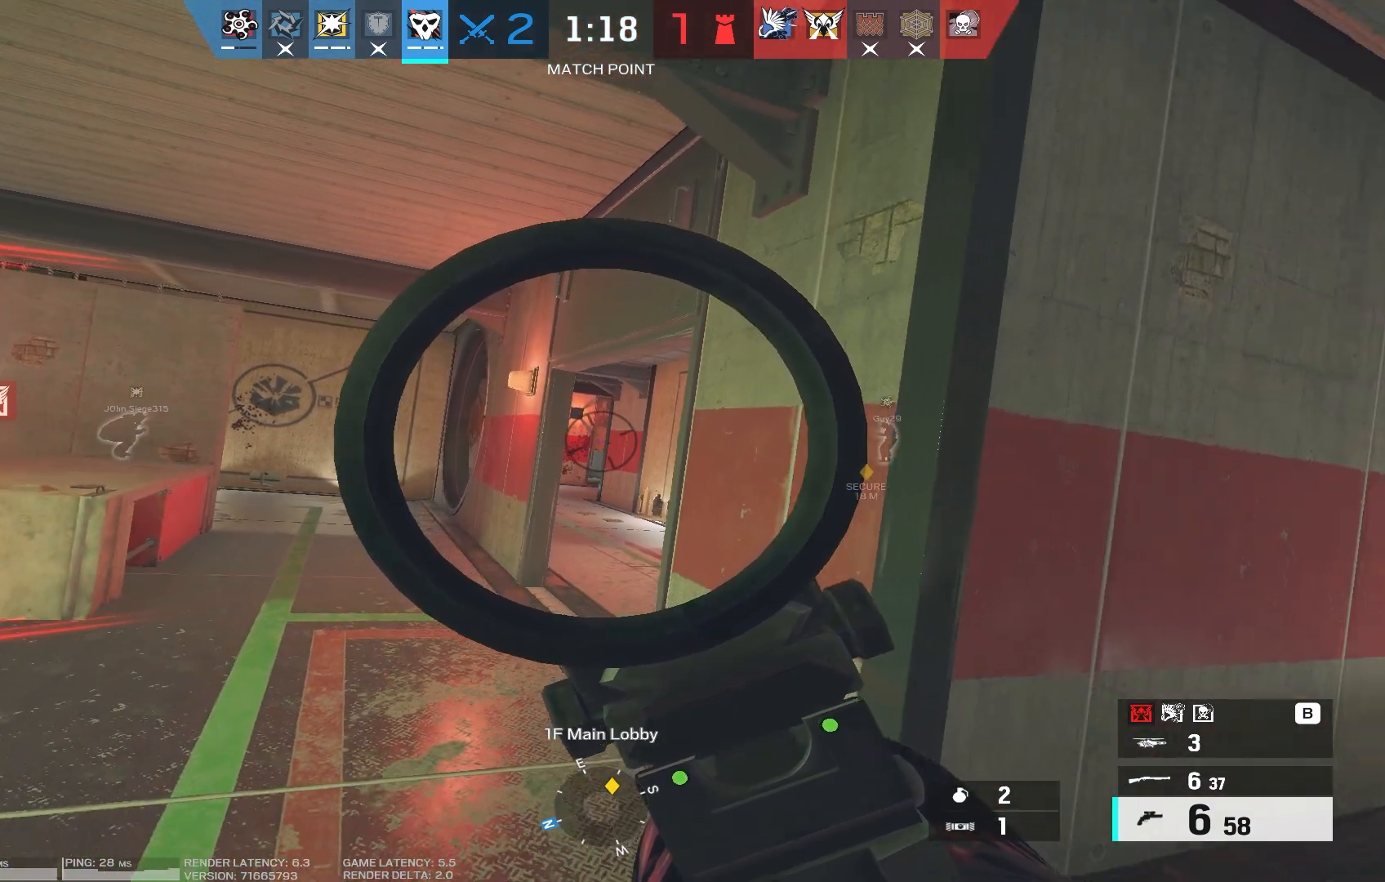
{"keys": [], "mouse": ["right"], "events": [[67, "s", "up"]]}
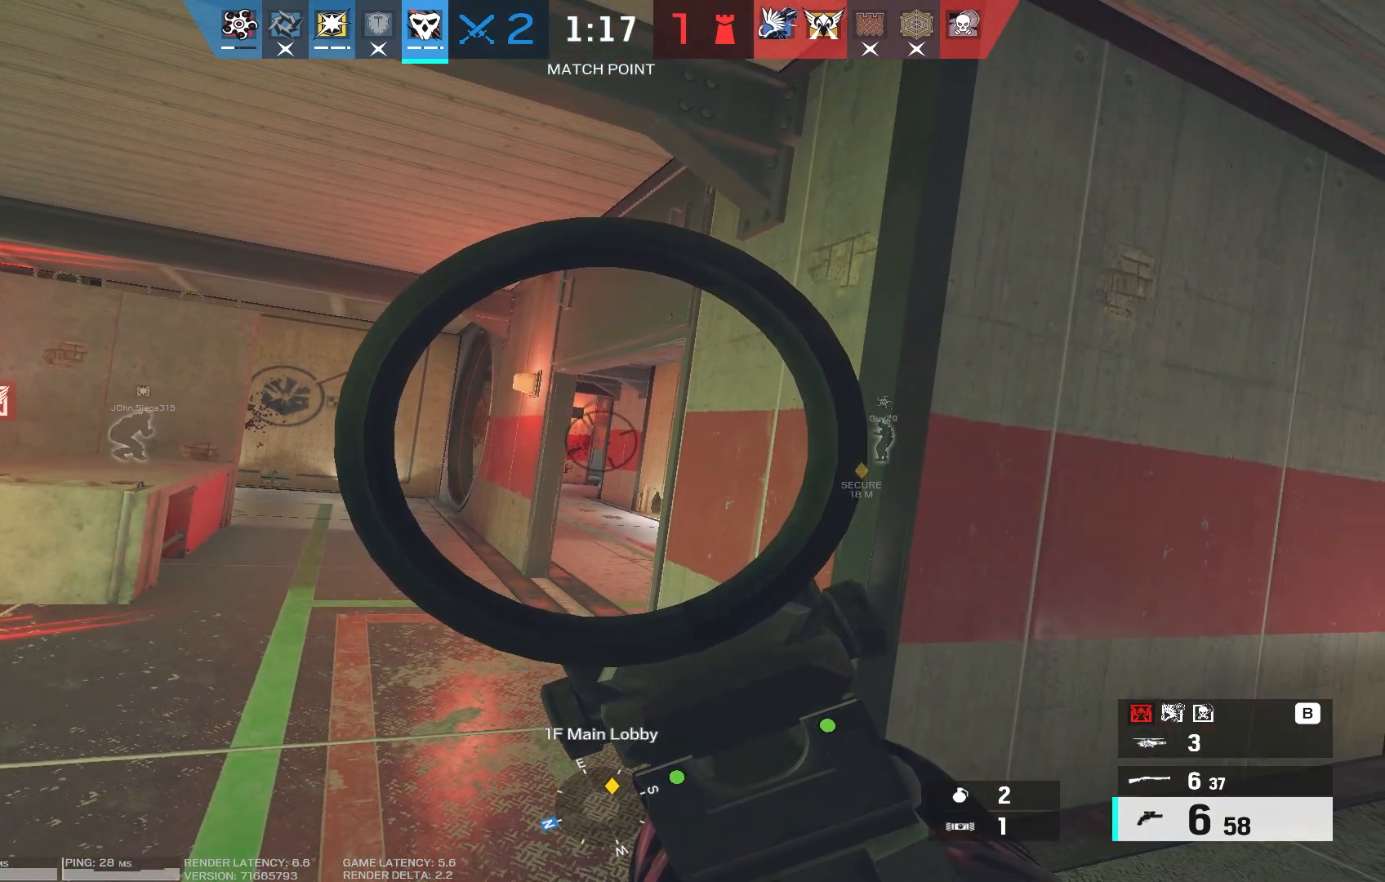
{"keys": ["w"], "mouse": ["right"], "events": [[233, "w", "down"]]}
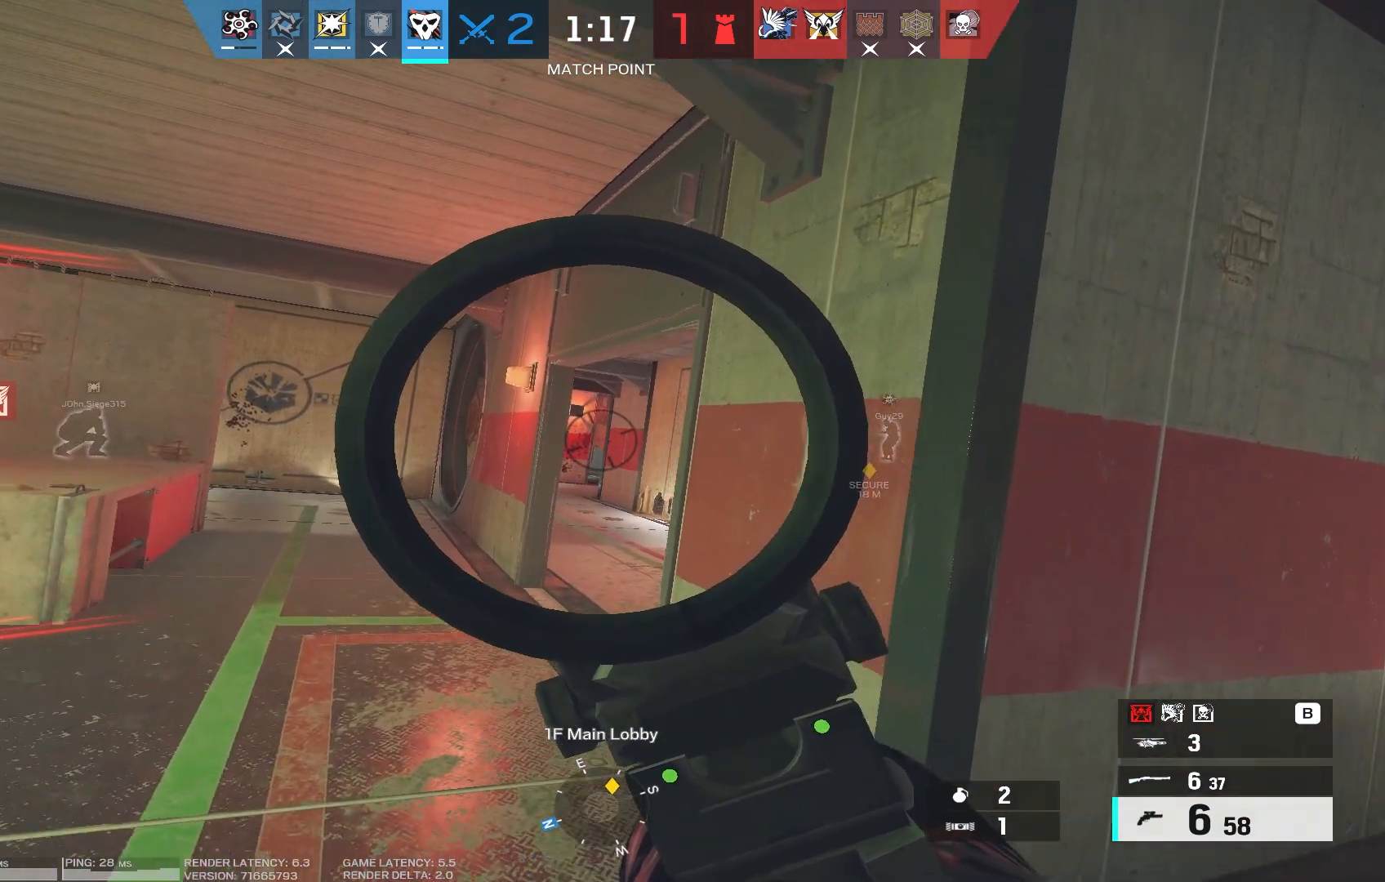
{"keys": [], "mouse": ["right"], "events": [[283, "w", "up"]]}
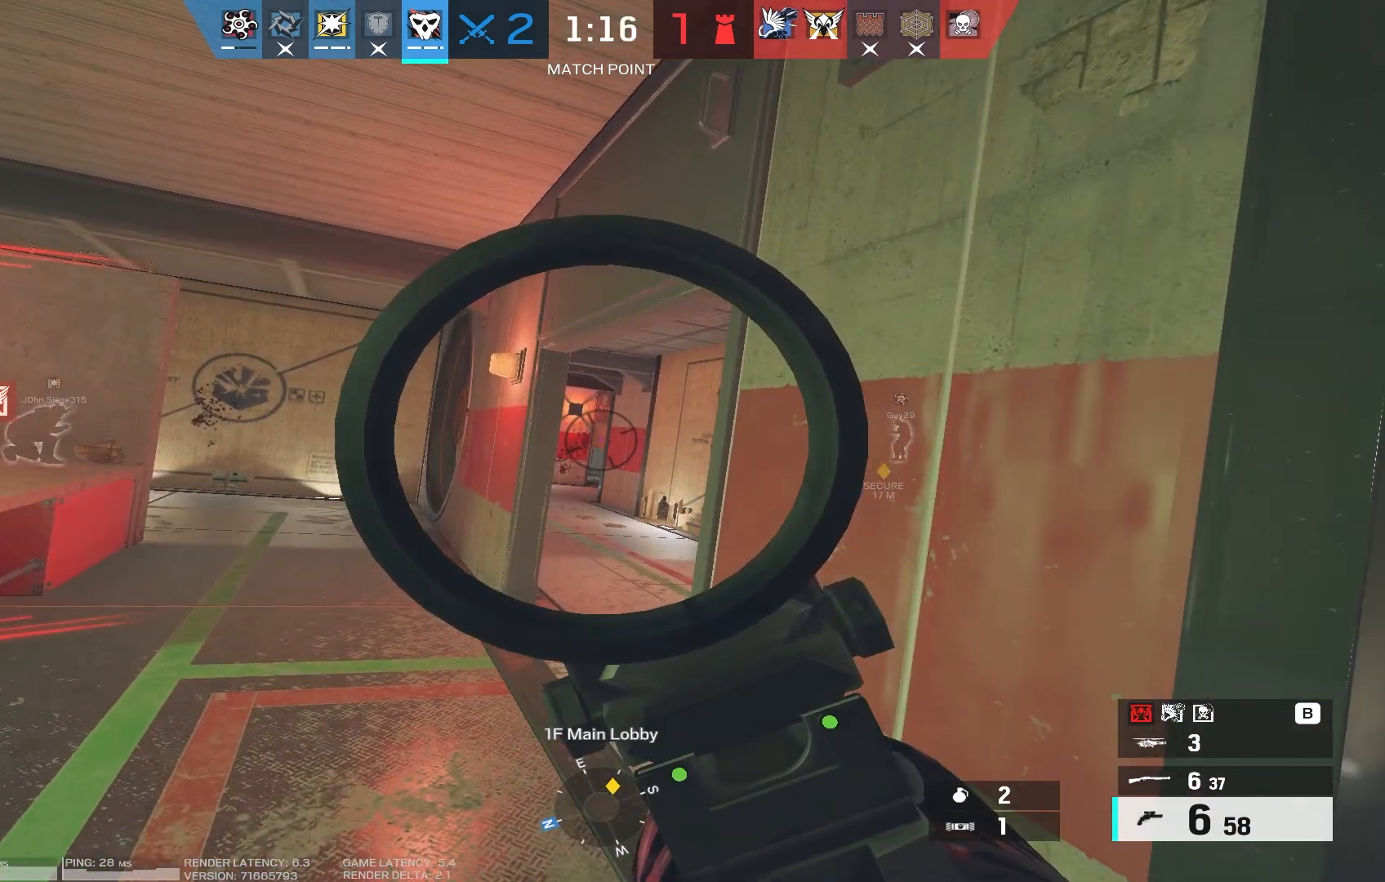
{"keys": [], "mouse": ["right"], "events": []}
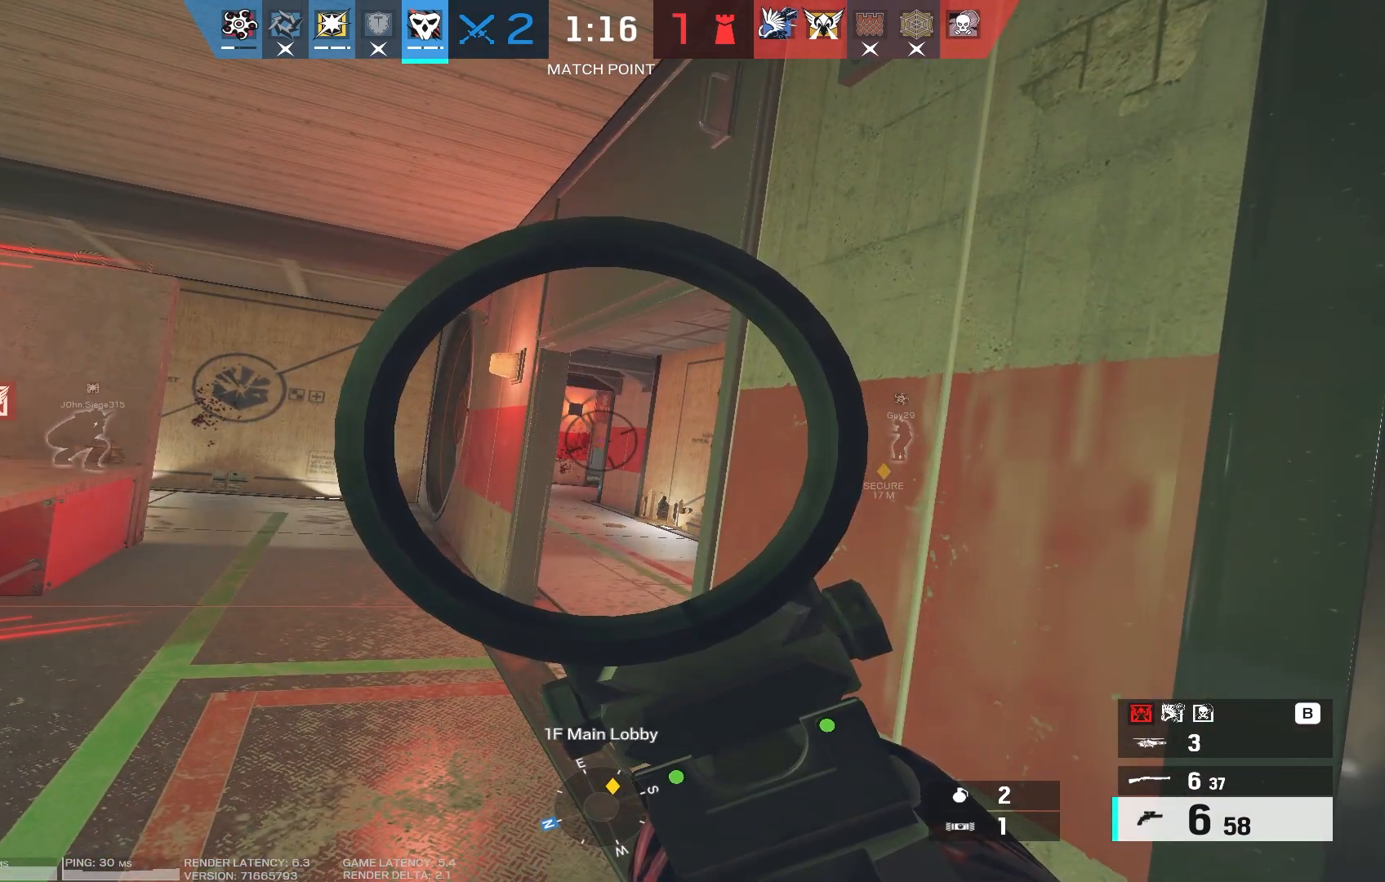
{"keys": [], "mouse": ["right"], "events": []}
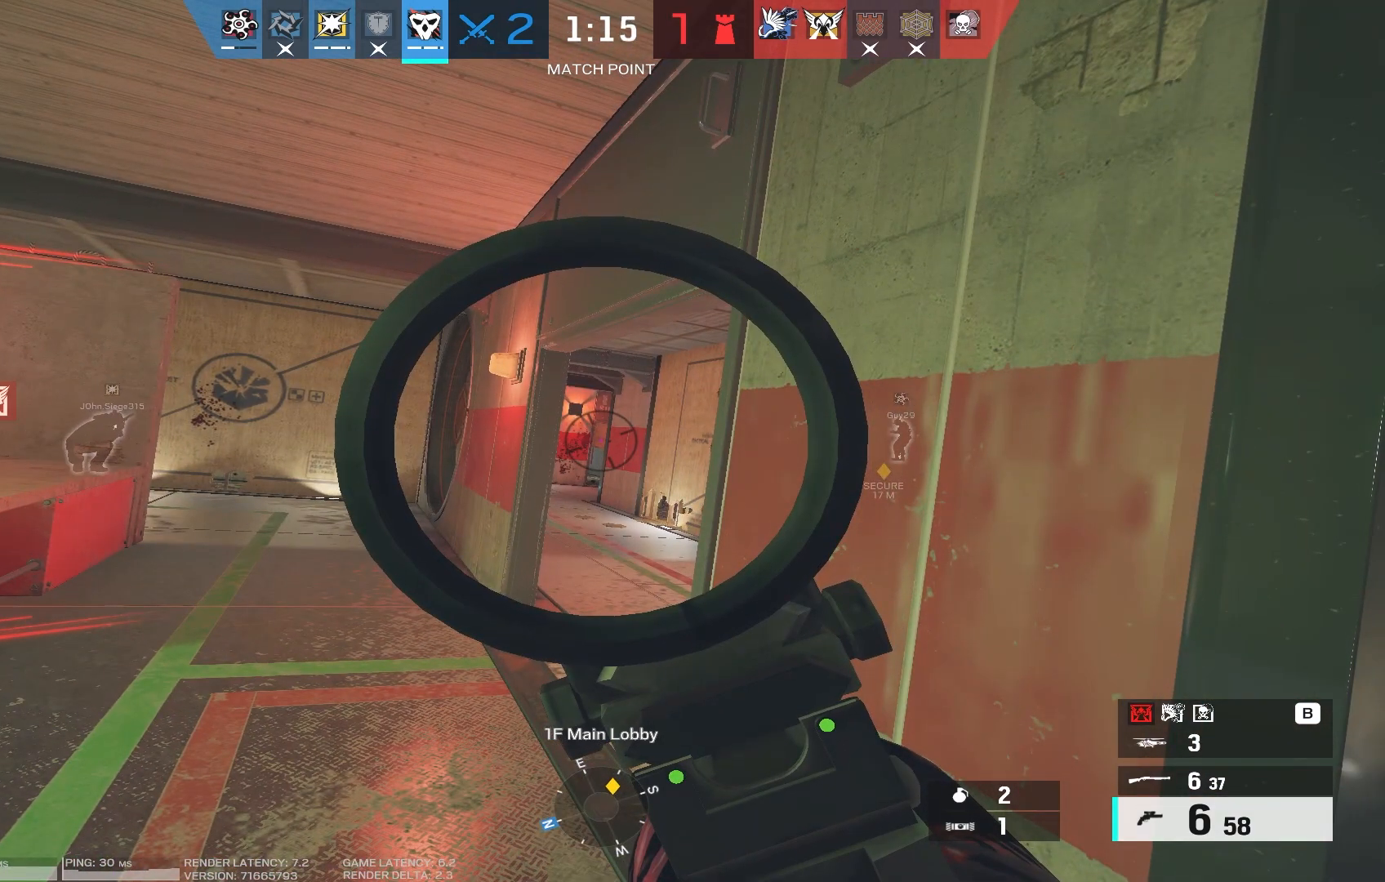
{"keys": ["w"], "mouse": ["right"], "events": [[200, "w", "down"]]}
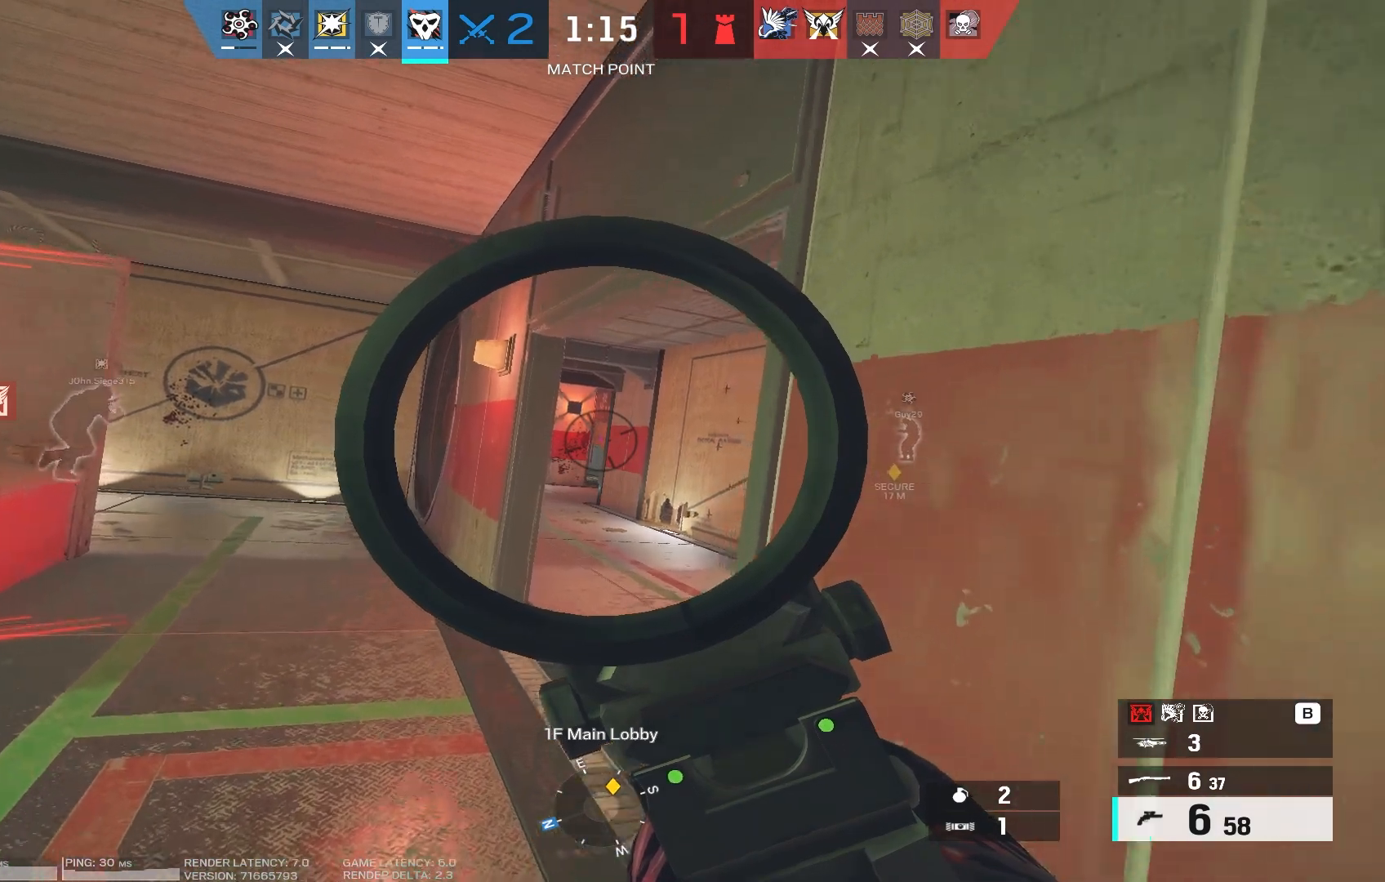
{"keys": ["w"], "mouse": ["right"], "events": []}
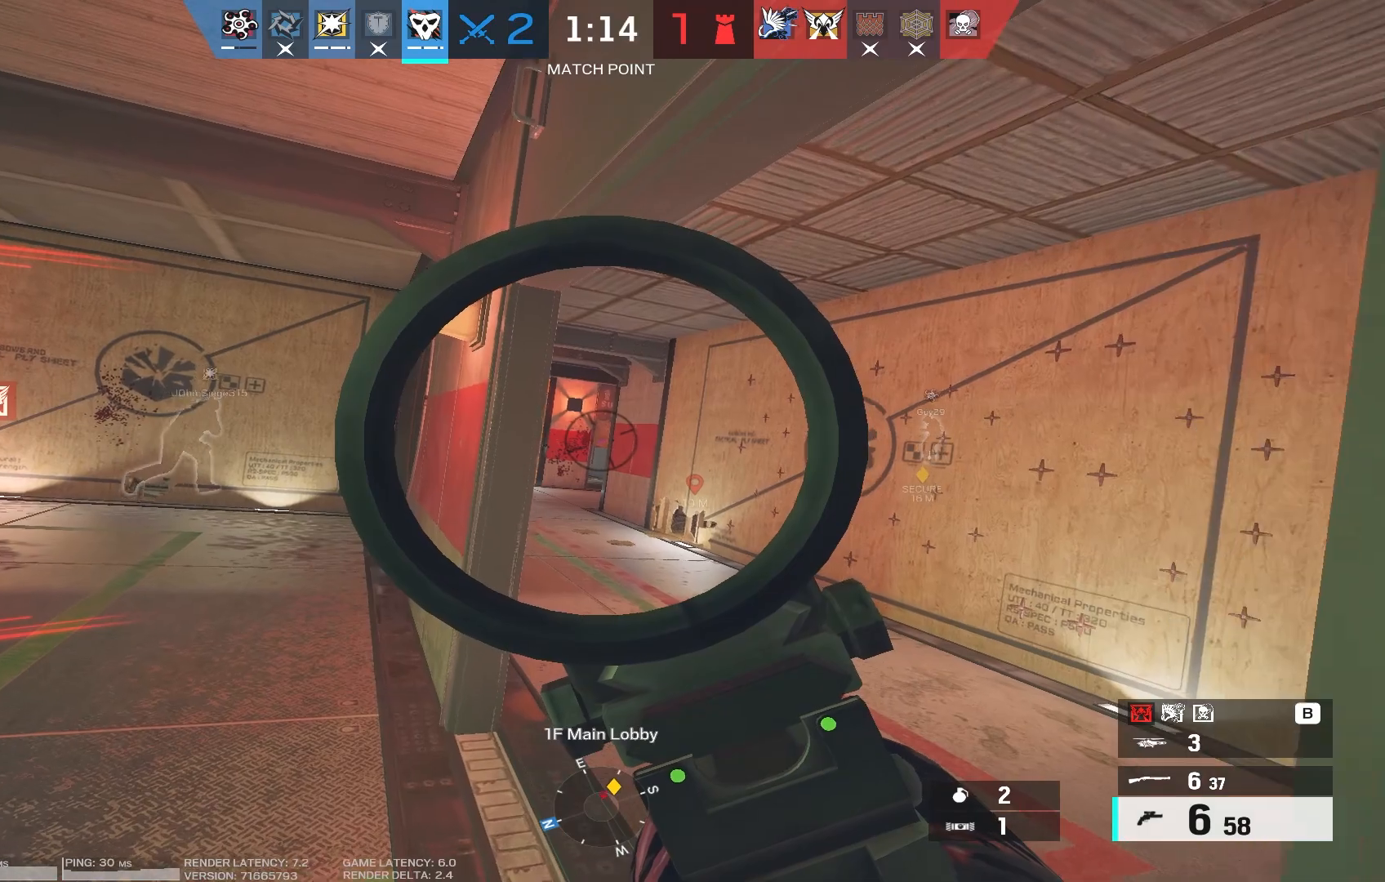
{"keys": ["w"], "mouse": ["right"], "events": [[183, "d", "down"], [483, "d", "up"]]}
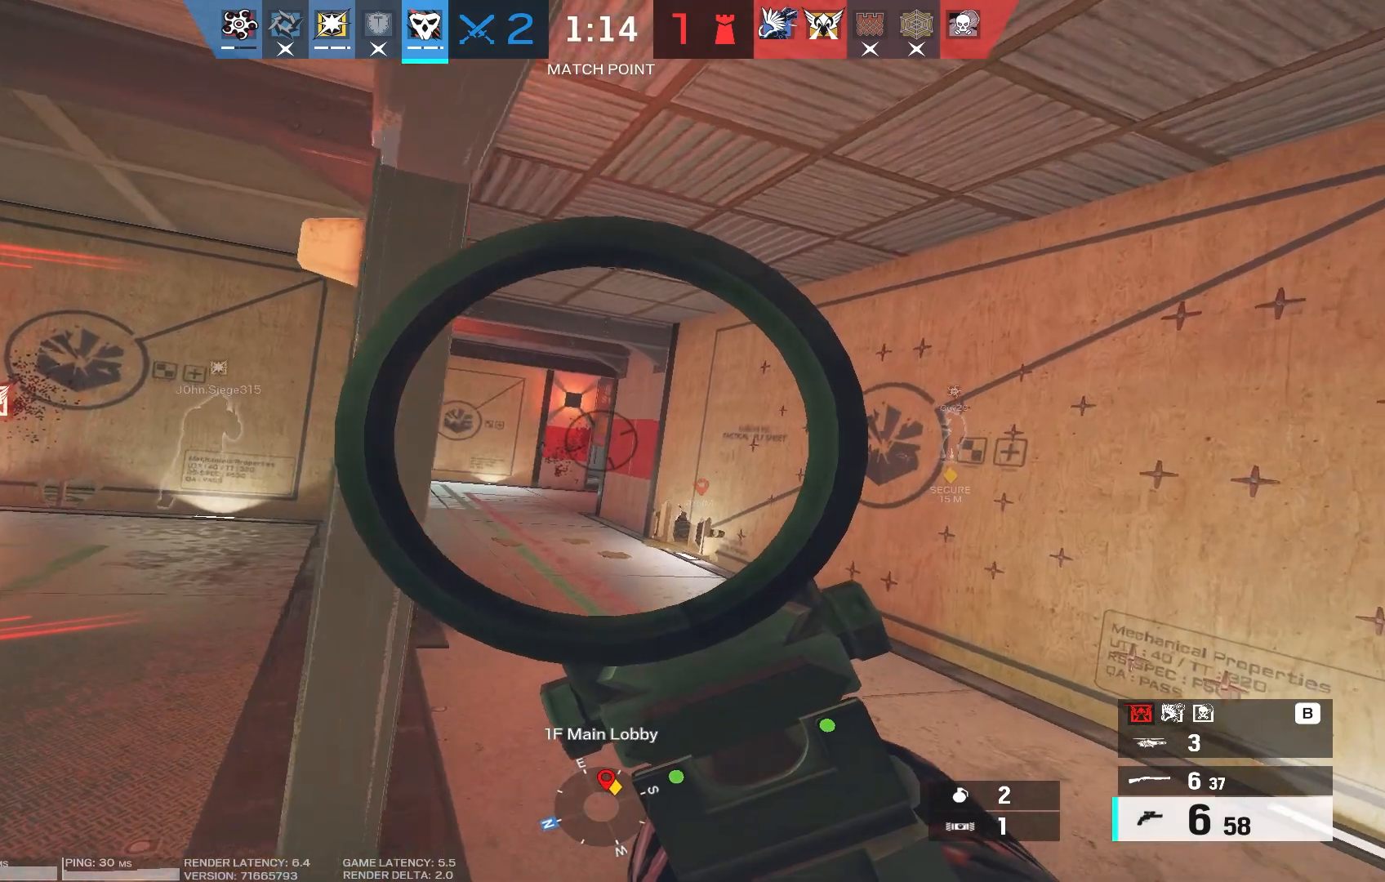
{"keys": ["w"], "mouse": ["right"], "events": [[100, "a", "down"], [167, "a", "up"]]}
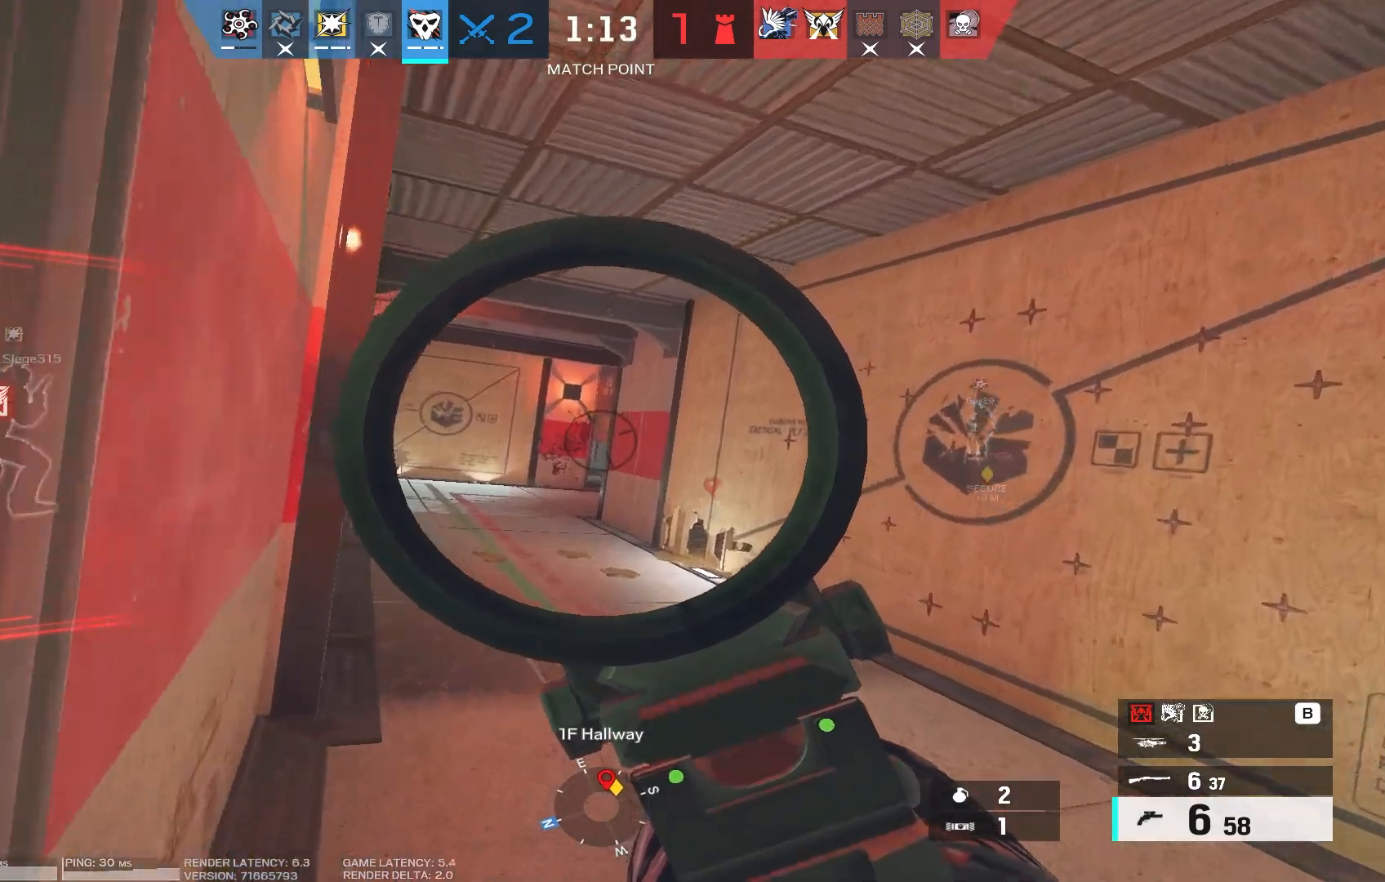
{"keys": ["a", "w"], "mouse": ["right"], "events": [[383, "a", "down"]]}